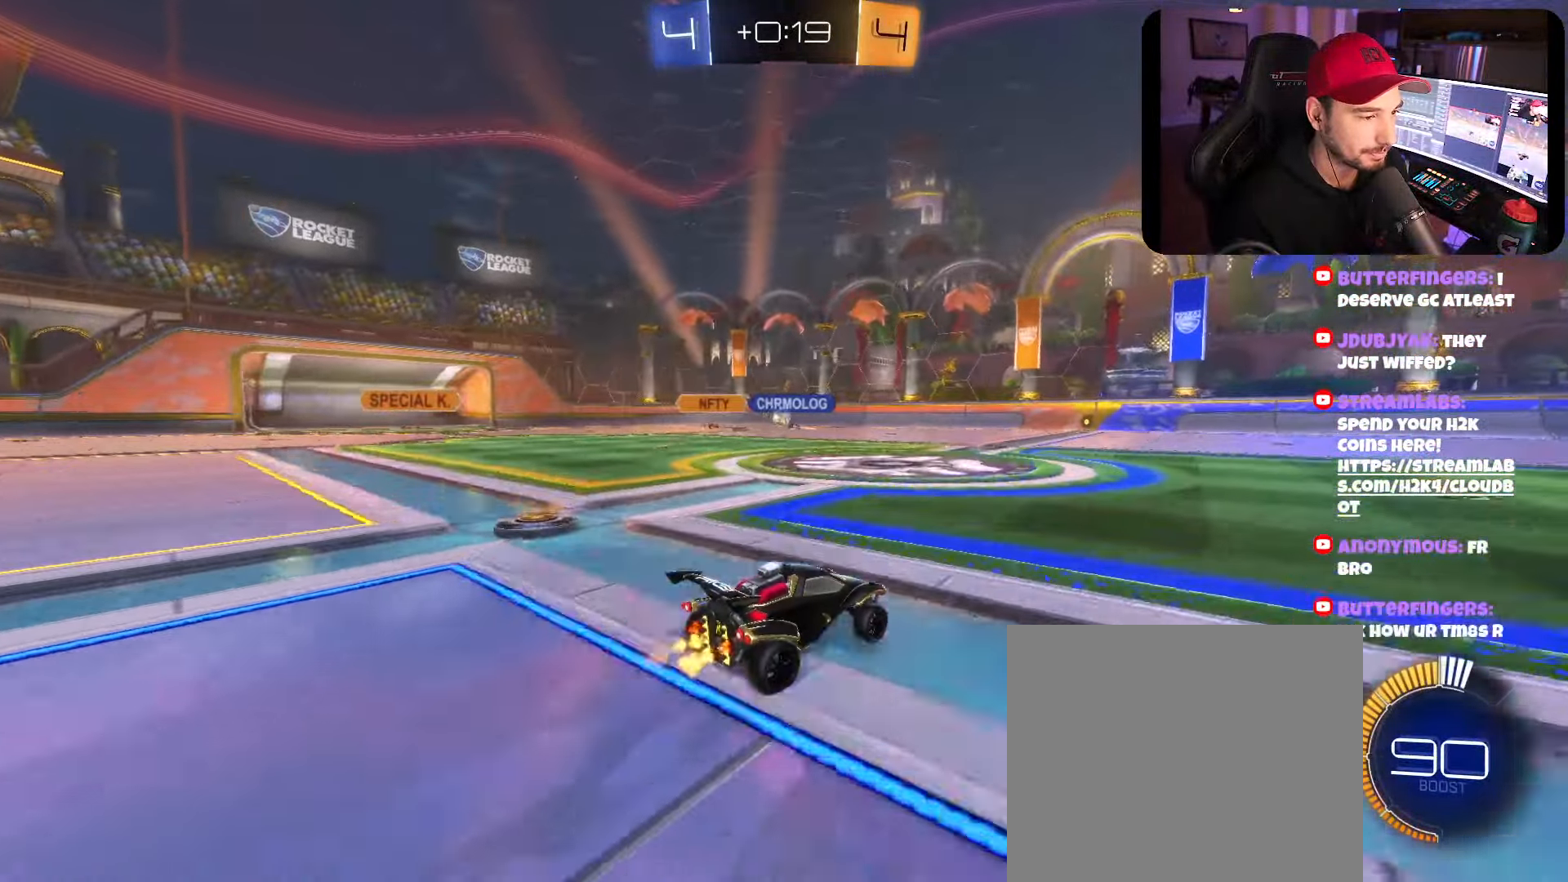
Gameplay with a controller (Xbox layout); each line is a JSON object with the inputs held at the frame after it. "events" lists button and stick changes between this image and that frame as [ms after this image, input, new state], when the widget could be followed in between. Not read: R3.
{"buttons": [], "left_stick": "left", "right_stick": "center", "events": [[200, "left_stick", "left"], [333, "left_stick", "center"], [350, "R2", "up"], [400, "left_stick", "left"]]}
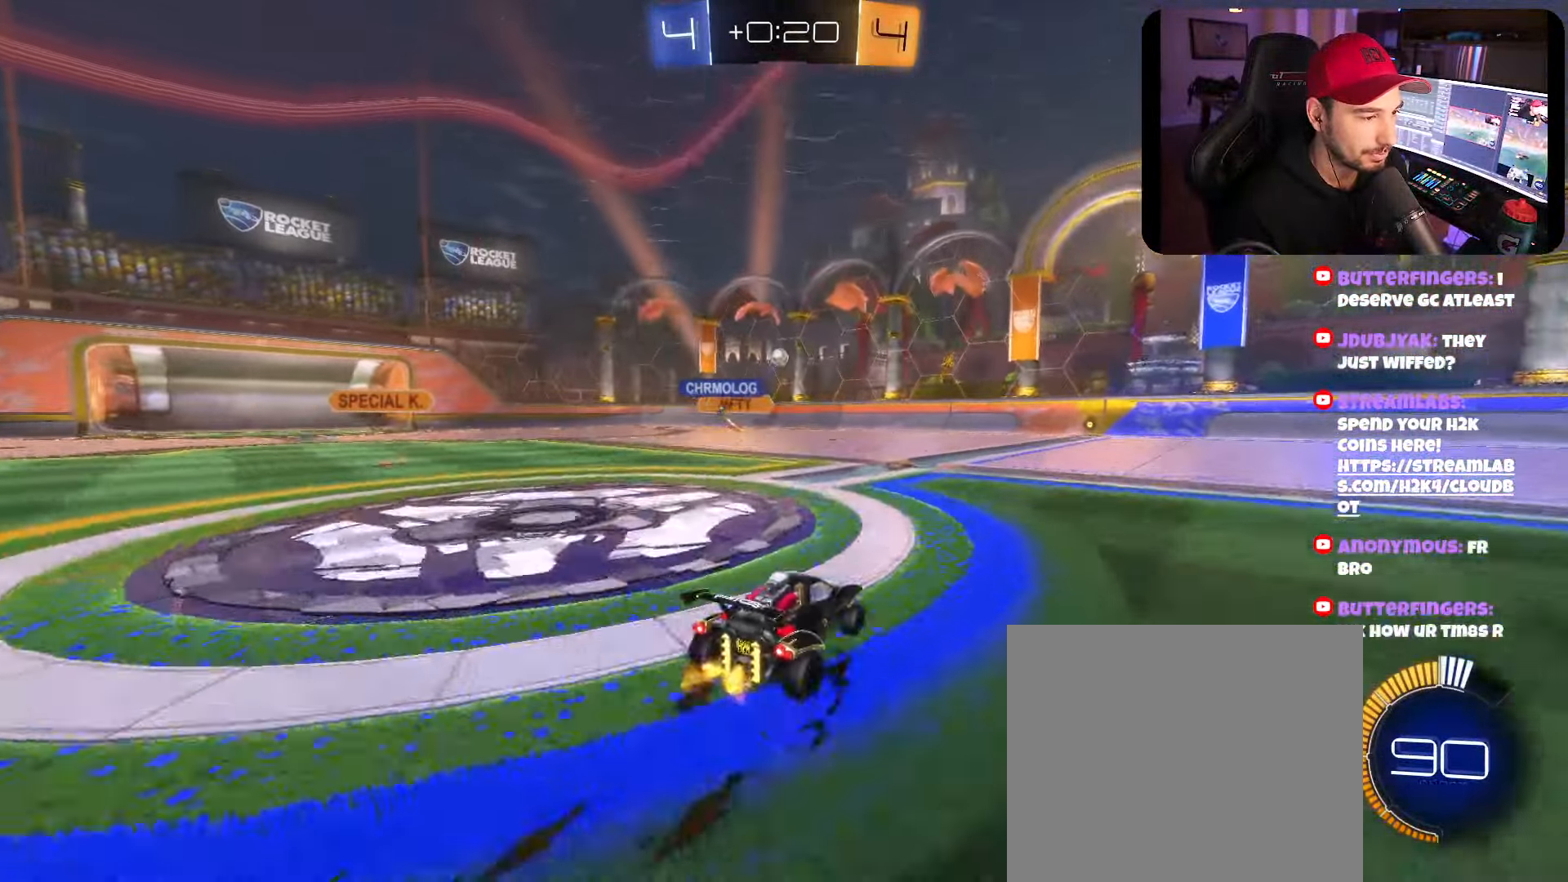
{"buttons": [], "left_stick": "right", "right_stick": "center", "events": [[283, "left_stick", "center"], [333, "left_stick", "right"]]}
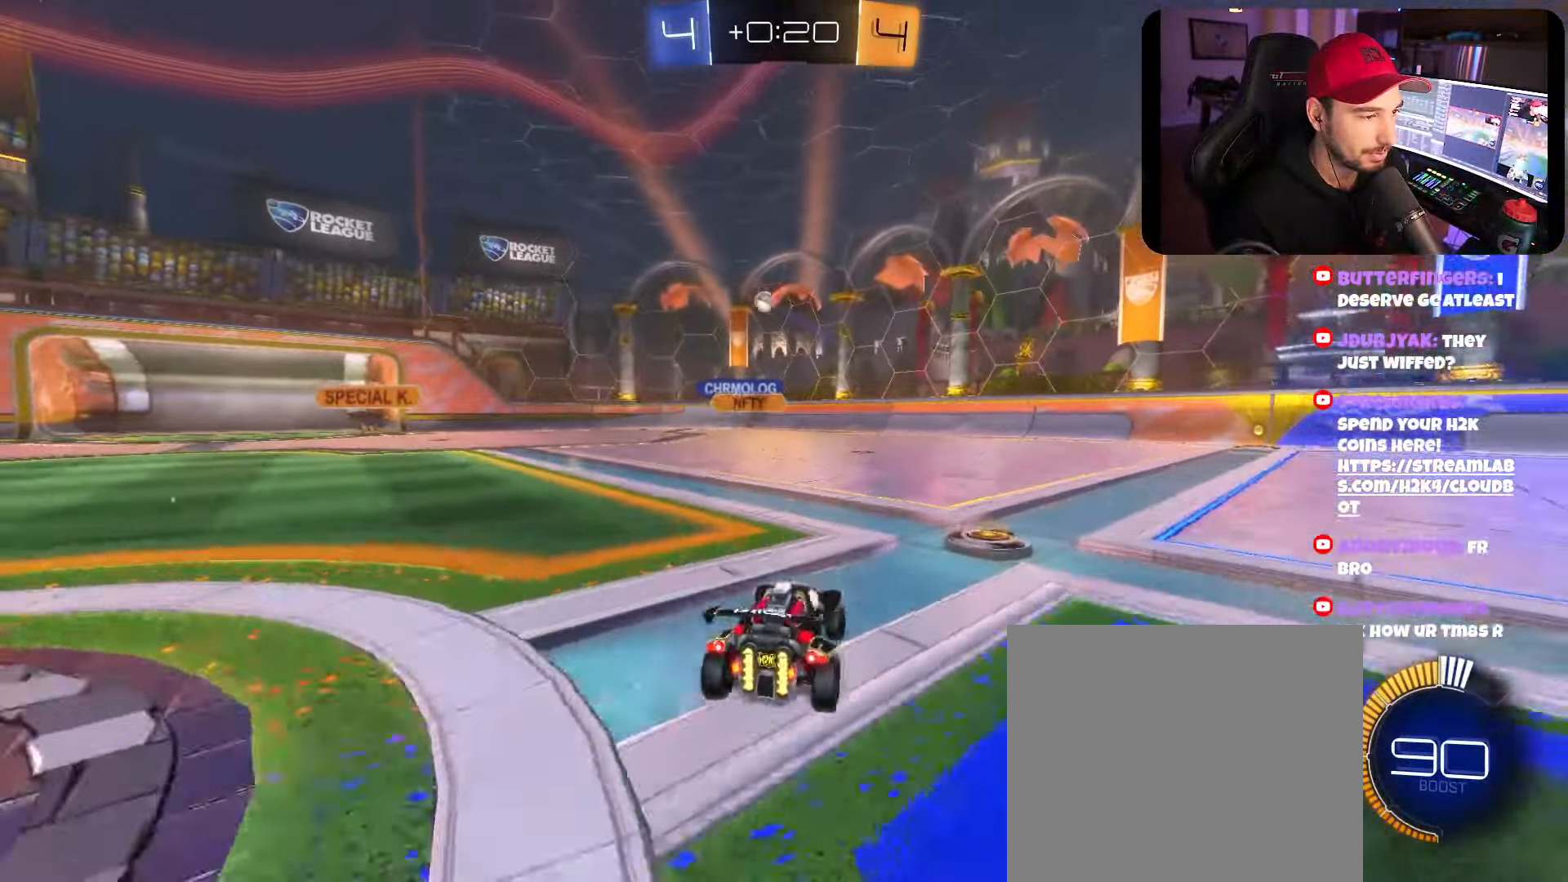
{"buttons": ["R2"], "left_stick": "right", "right_stick": "center", "events": [[150, "R2", "down"]]}
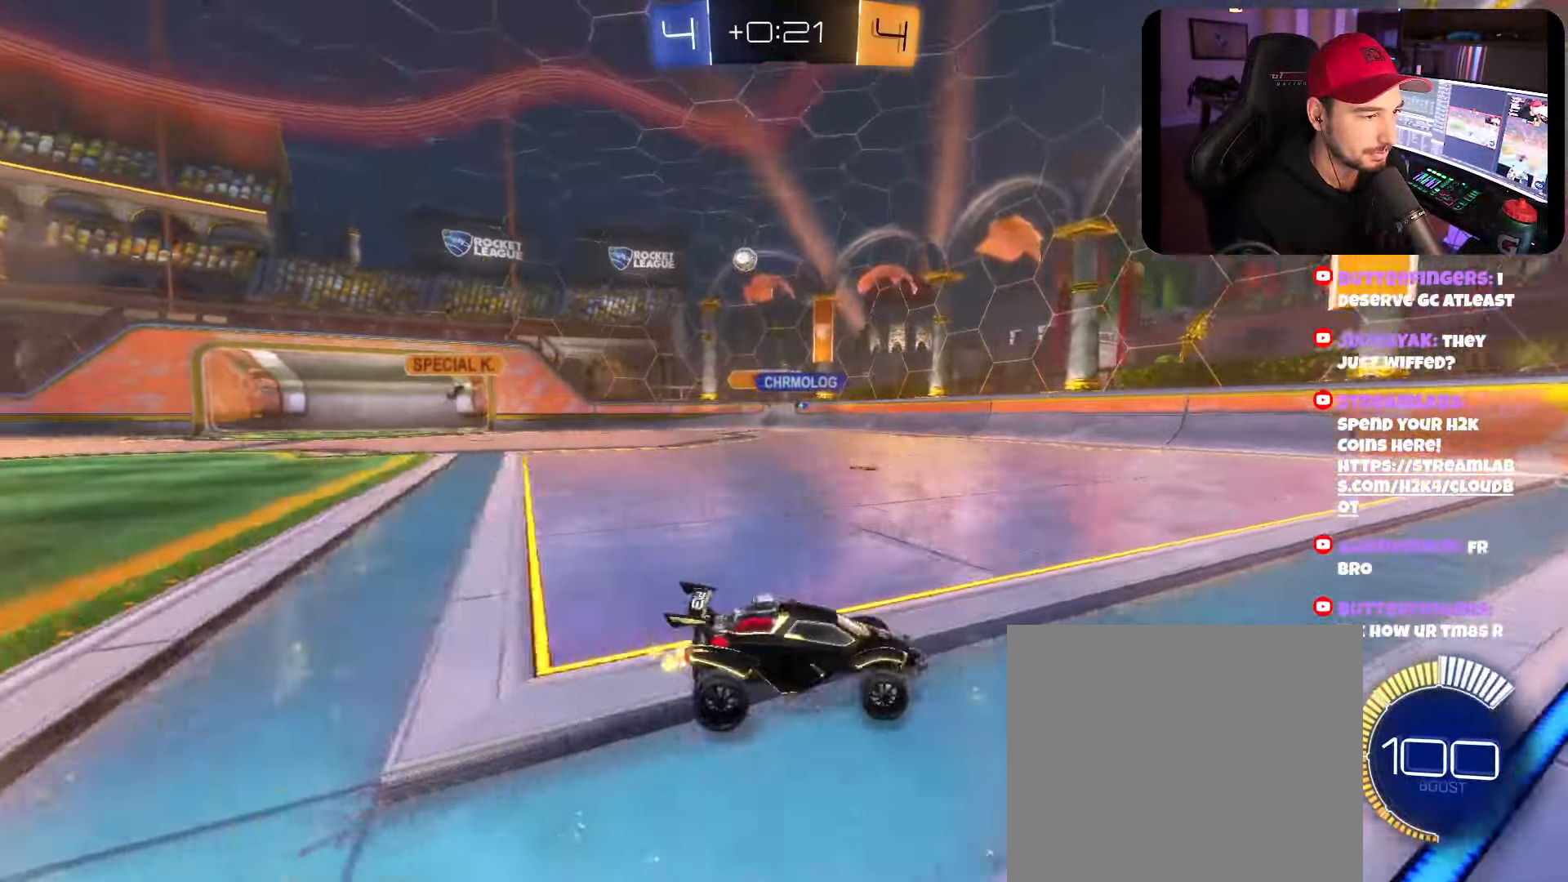
{"buttons": ["R2"], "left_stick": "center", "right_stick": "center", "events": [[216, "left_stick", "left"], [333, "left_stick", "center"]]}
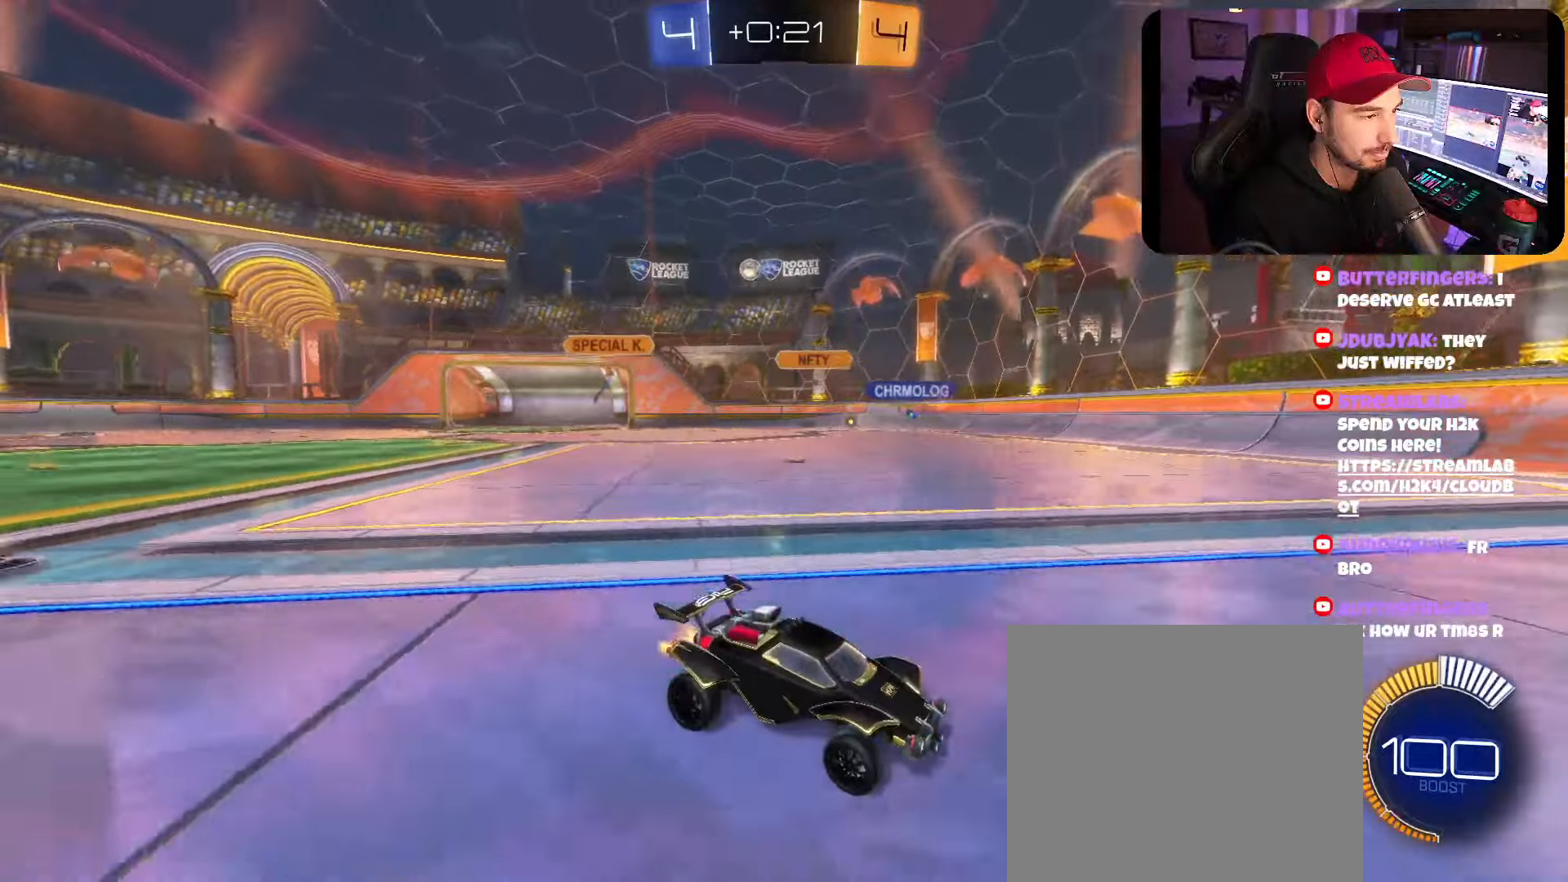
{"buttons": ["R2"], "left_stick": "right", "right_stick": "center", "events": [[266, "left_stick", "right"]]}
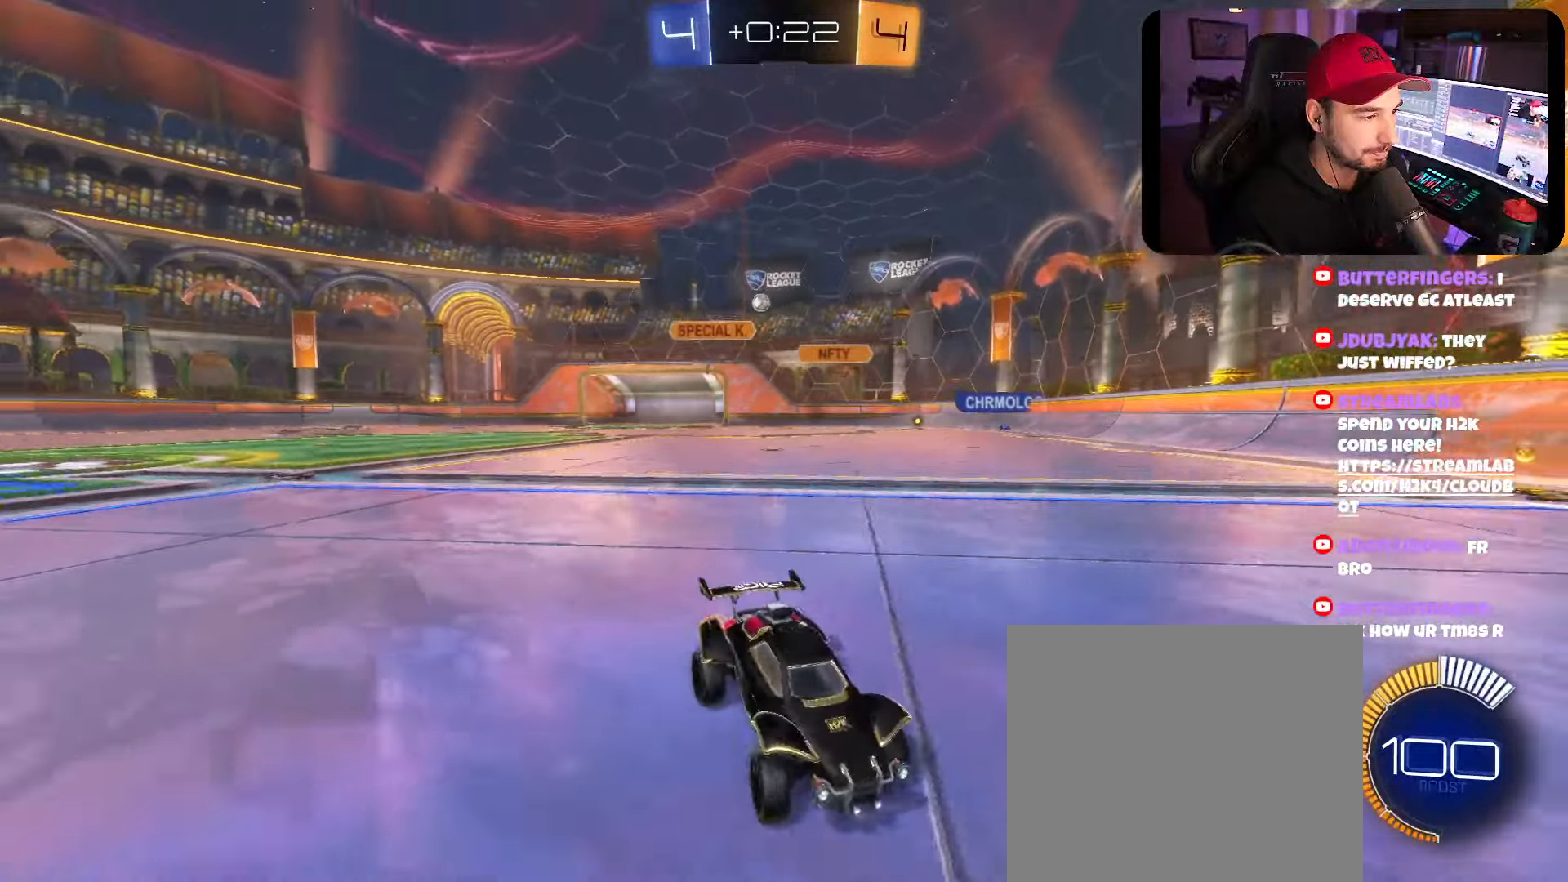
{"buttons": ["R2"], "left_stick": "left", "right_stick": "center", "events": [[383, "left_stick", "left"]]}
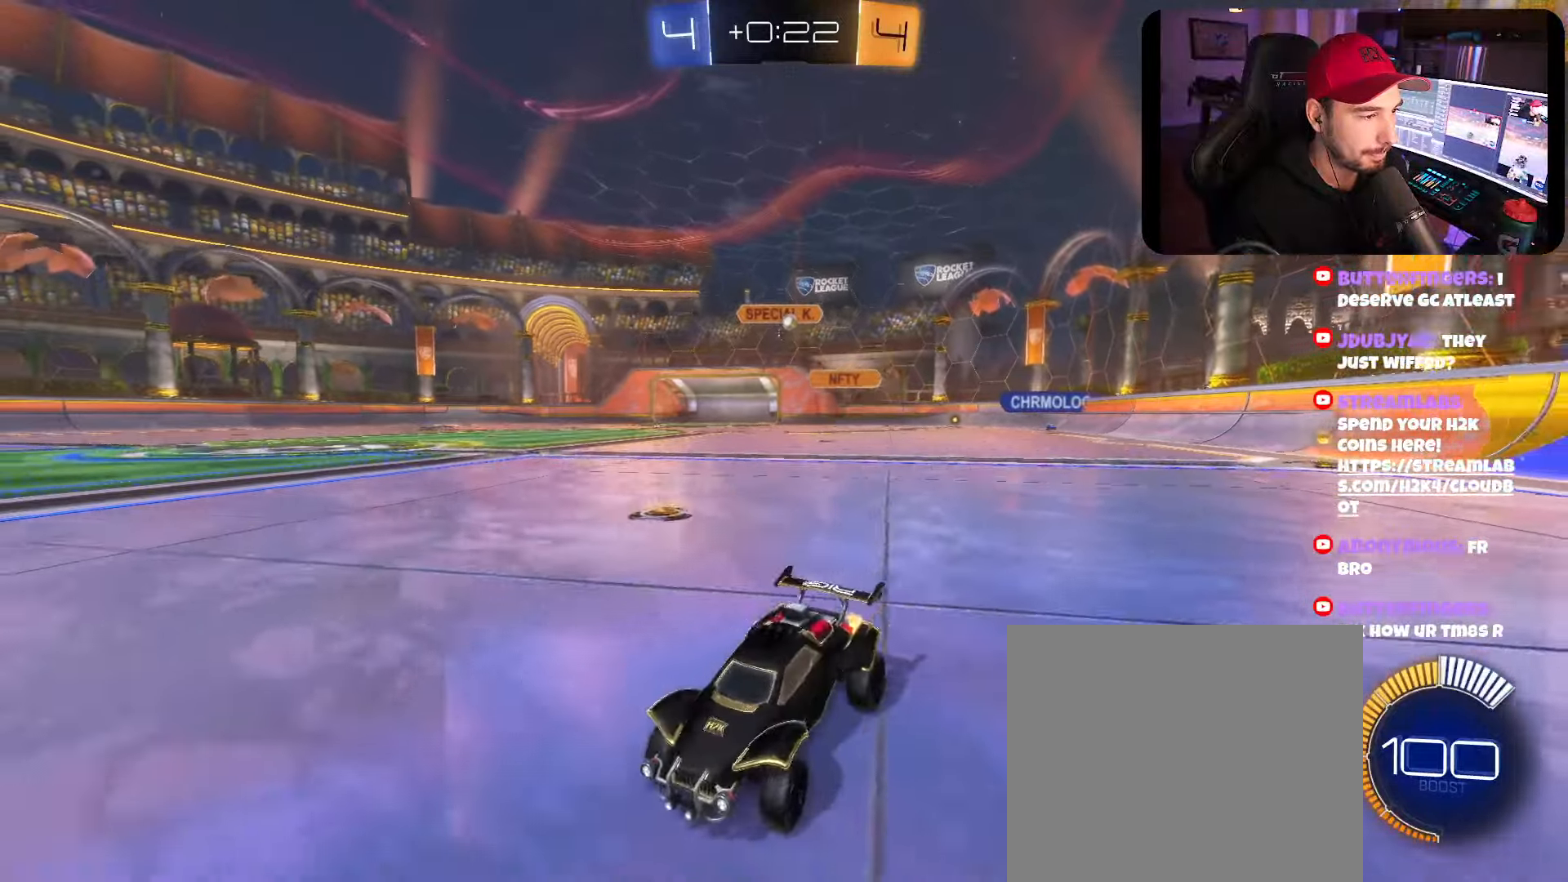
{"buttons": ["R2"], "left_stick": "left", "right_stick": "center", "events": [[66, "DPAD_LEFT", "down"], [200, "DPAD_LEFT", "up"]]}
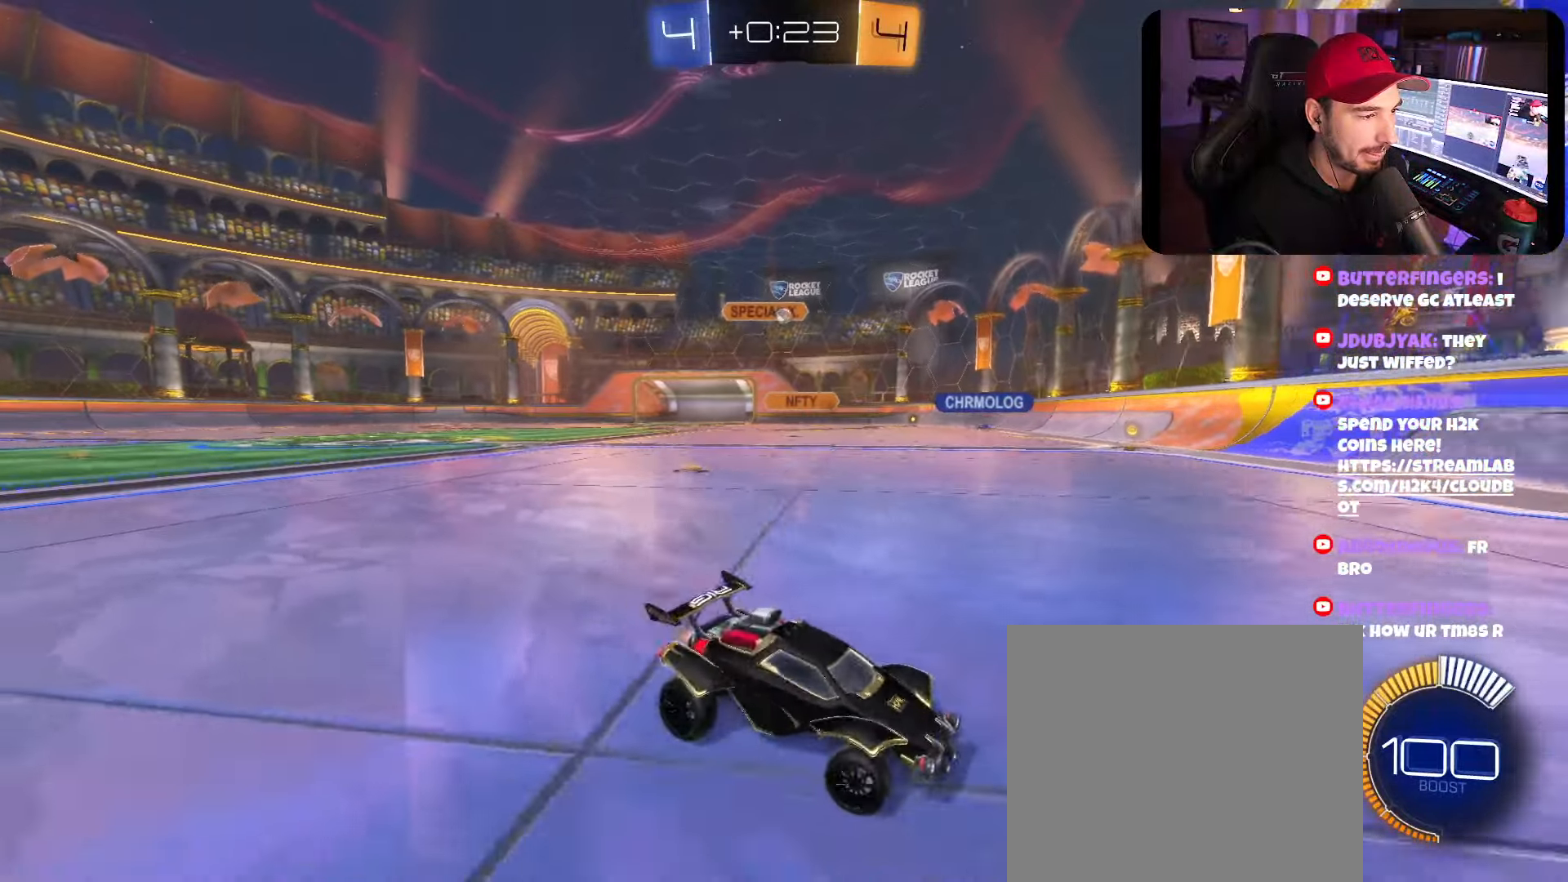
{"buttons": ["R2"], "left_stick": "left", "right_stick": "center", "events": [[200, "left_stick", "center"], [350, "left_stick", "left"]]}
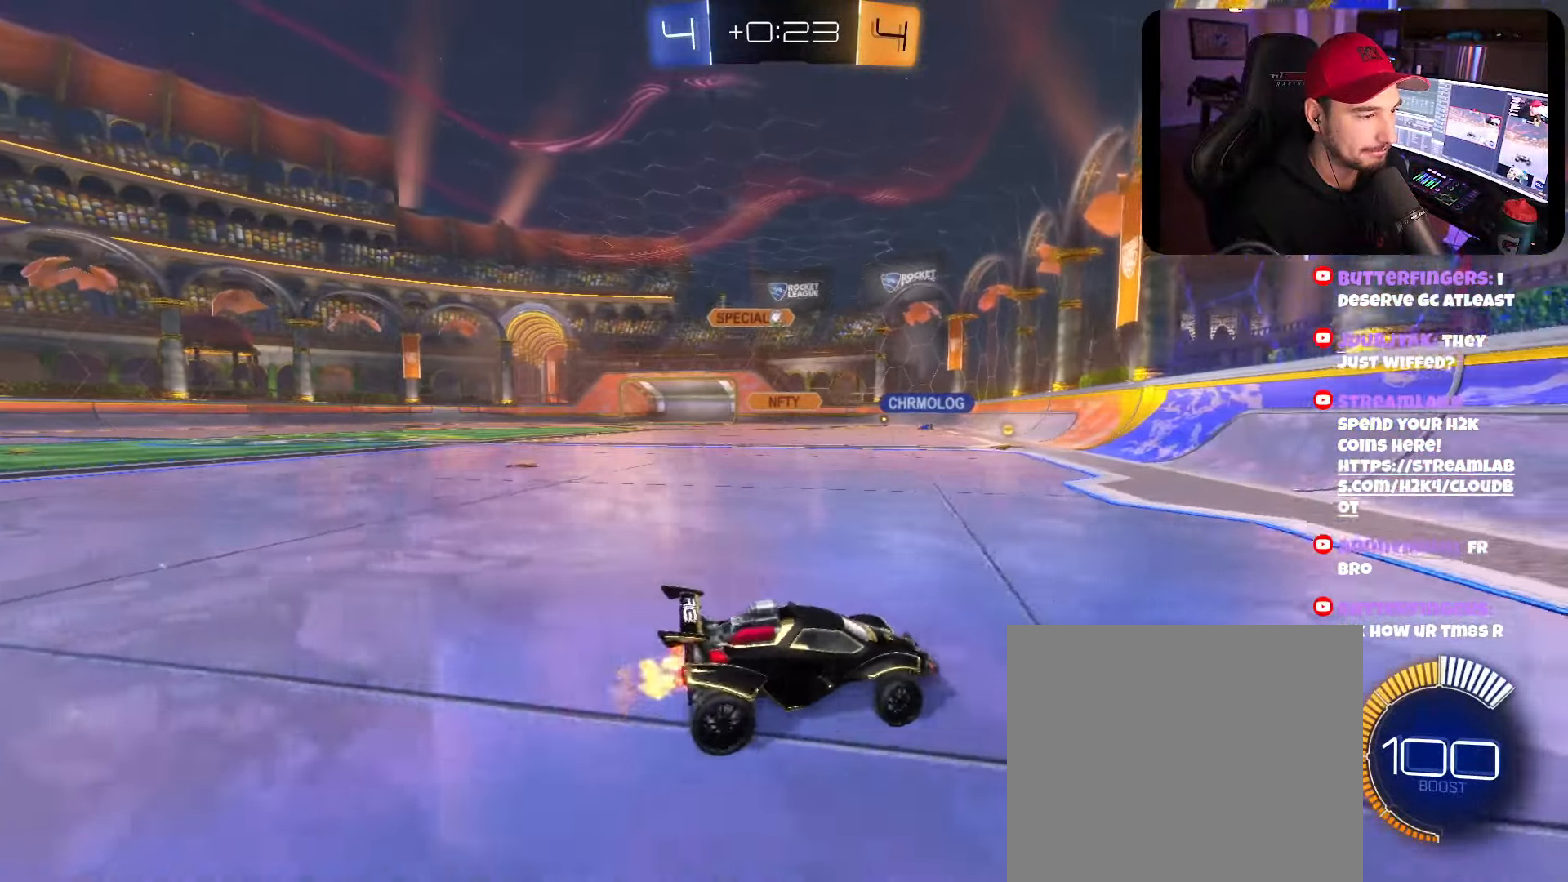
{"buttons": [], "left_stick": "center", "right_stick": "center", "events": [[100, "left_stick", "center"], [166, "left_stick", "left"], [233, "R2", "up"], [366, "left_stick", "center"]]}
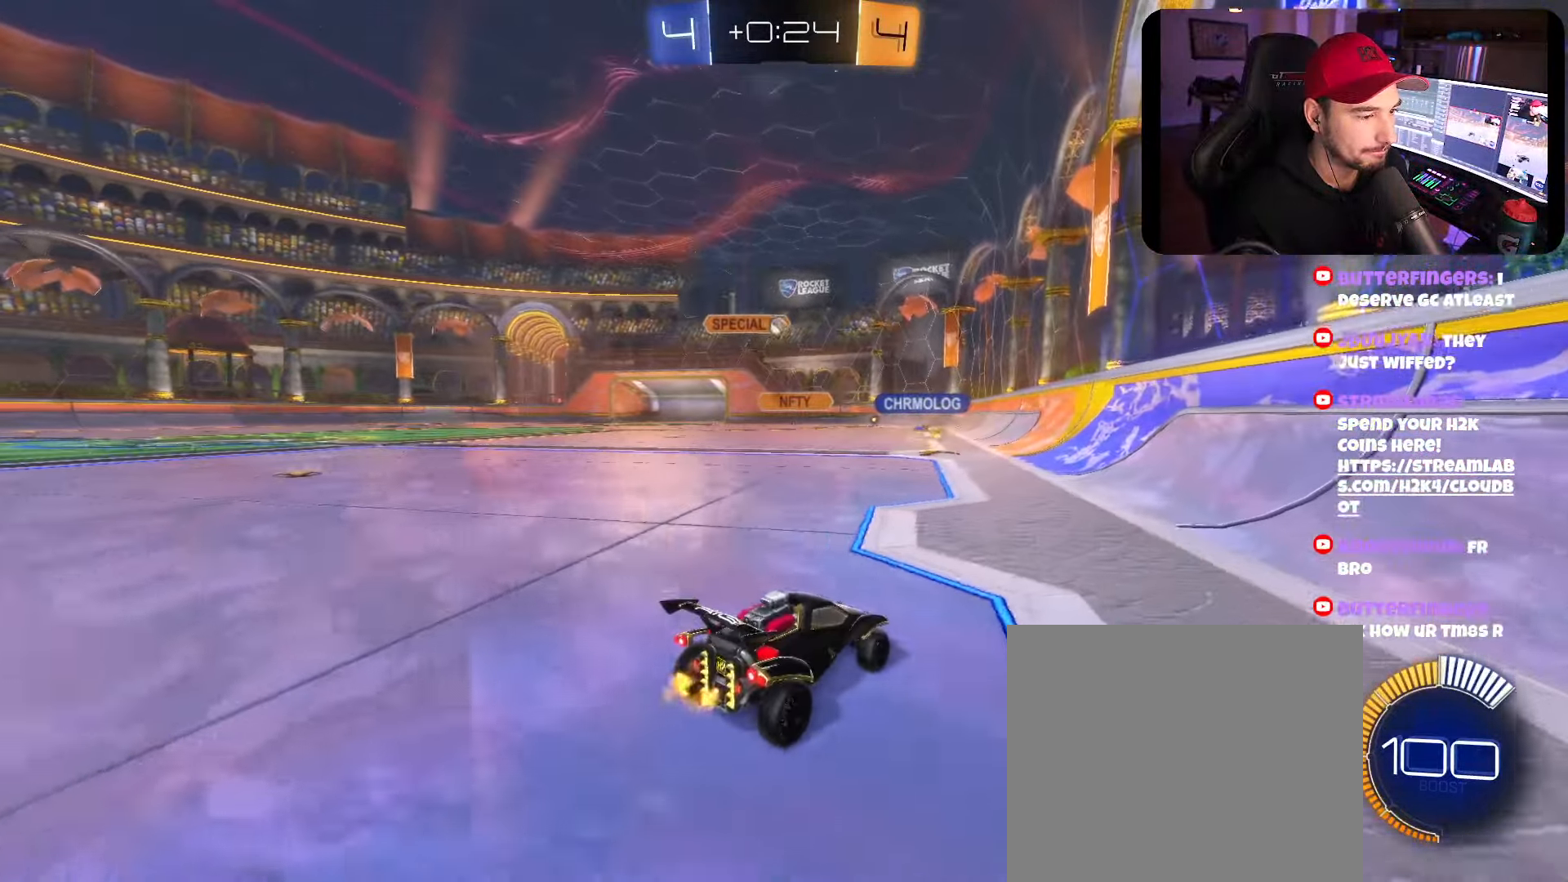
{"buttons": ["R2"], "left_stick": "left", "right_stick": "center", "events": [[333, "R2", "down"], [383, "left_stick", "left"]]}
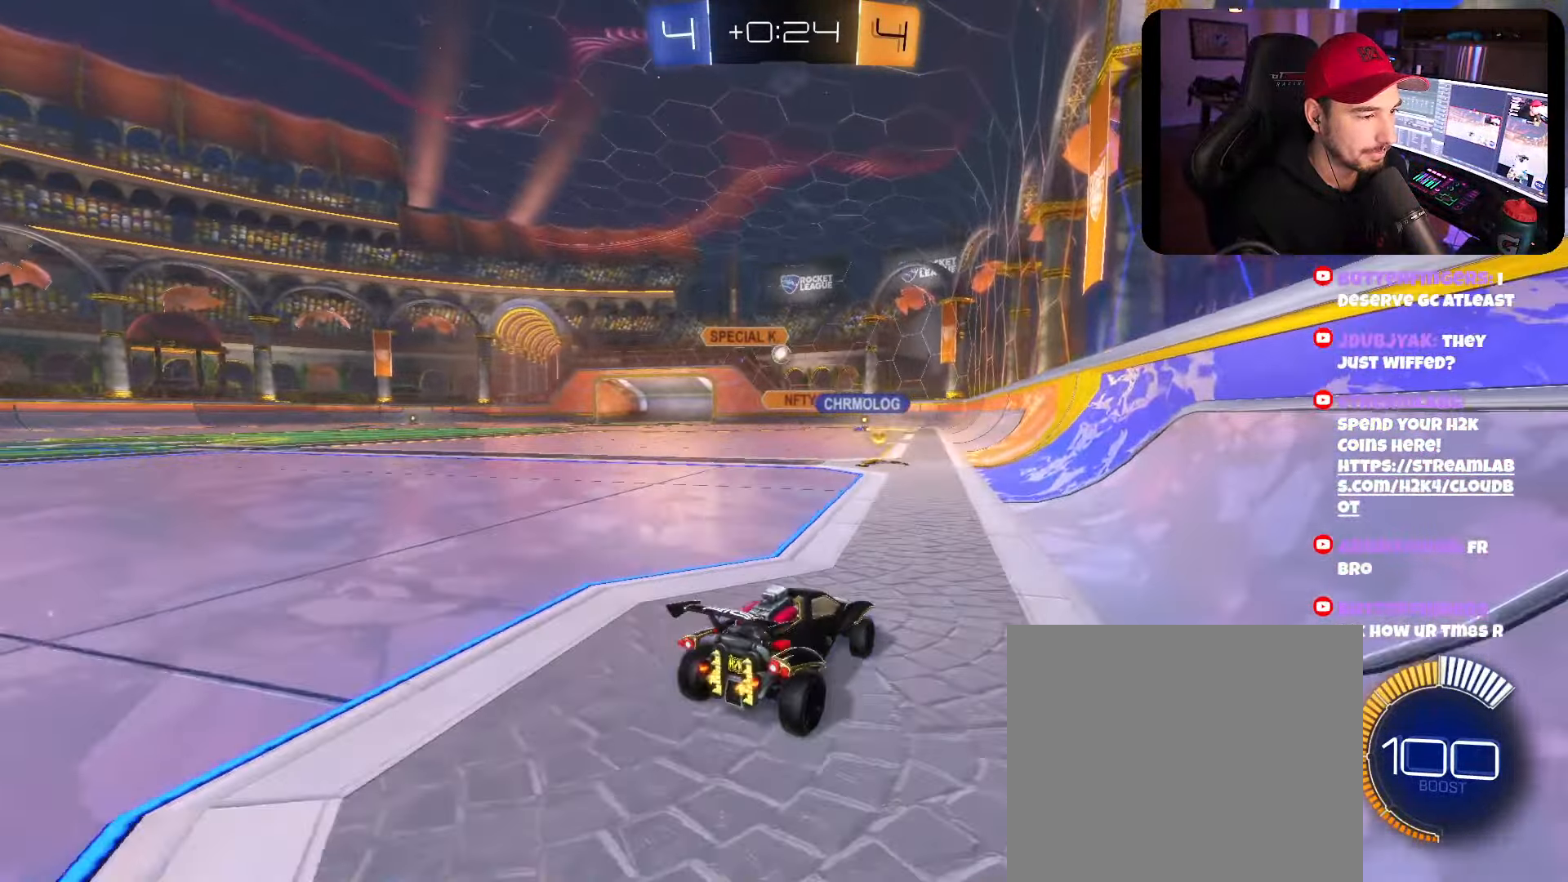
{"buttons": ["R2"], "left_stick": "left", "right_stick": "center", "events": [[50, "left_stick", "center"], [316, "B", "down"], [466, "B", "up"], [466, "left_stick", "left"]]}
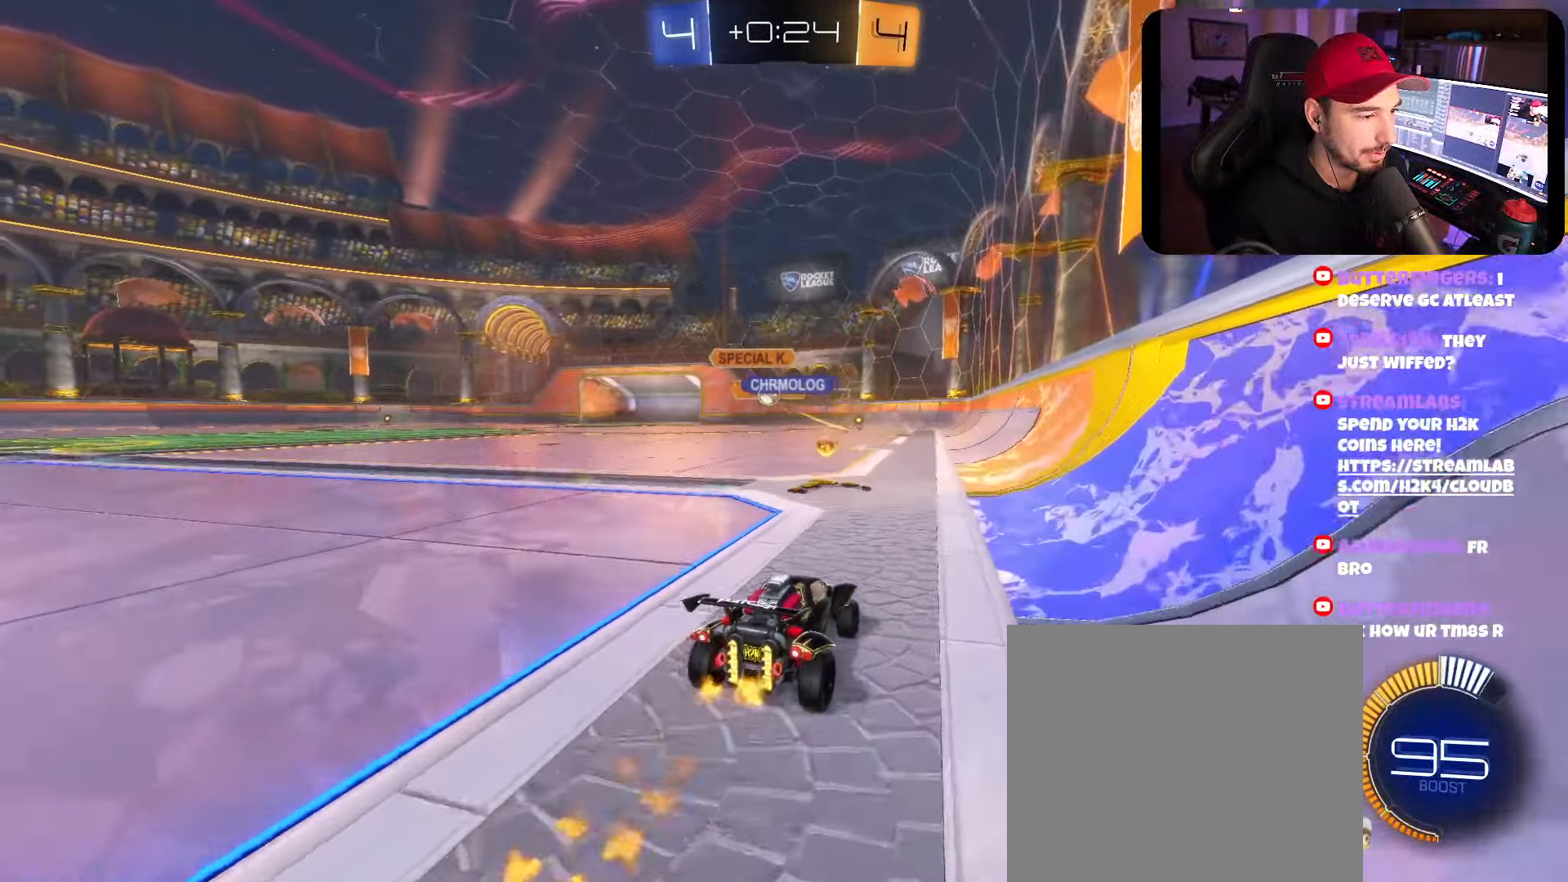
{"buttons": ["B", "R2"], "left_stick": "left", "right_stick": "center", "events": [[116, "left_stick", "center"], [183, "left_stick", "left"], [366, "B", "down"]]}
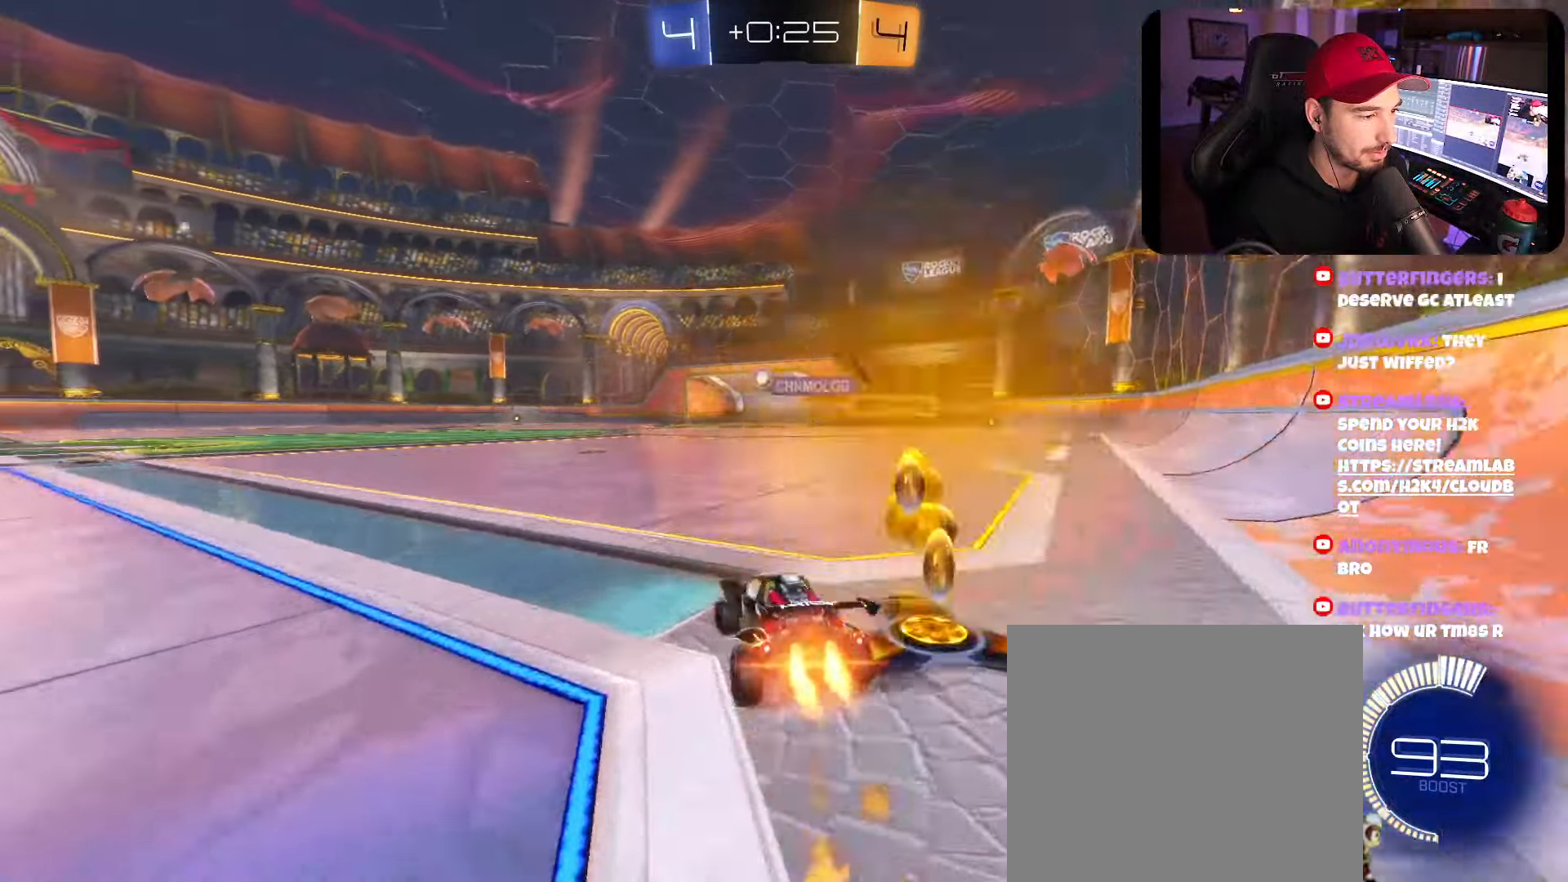
{"buttons": ["B", "R2"], "left_stick": "left", "right_stick": "center", "events": []}
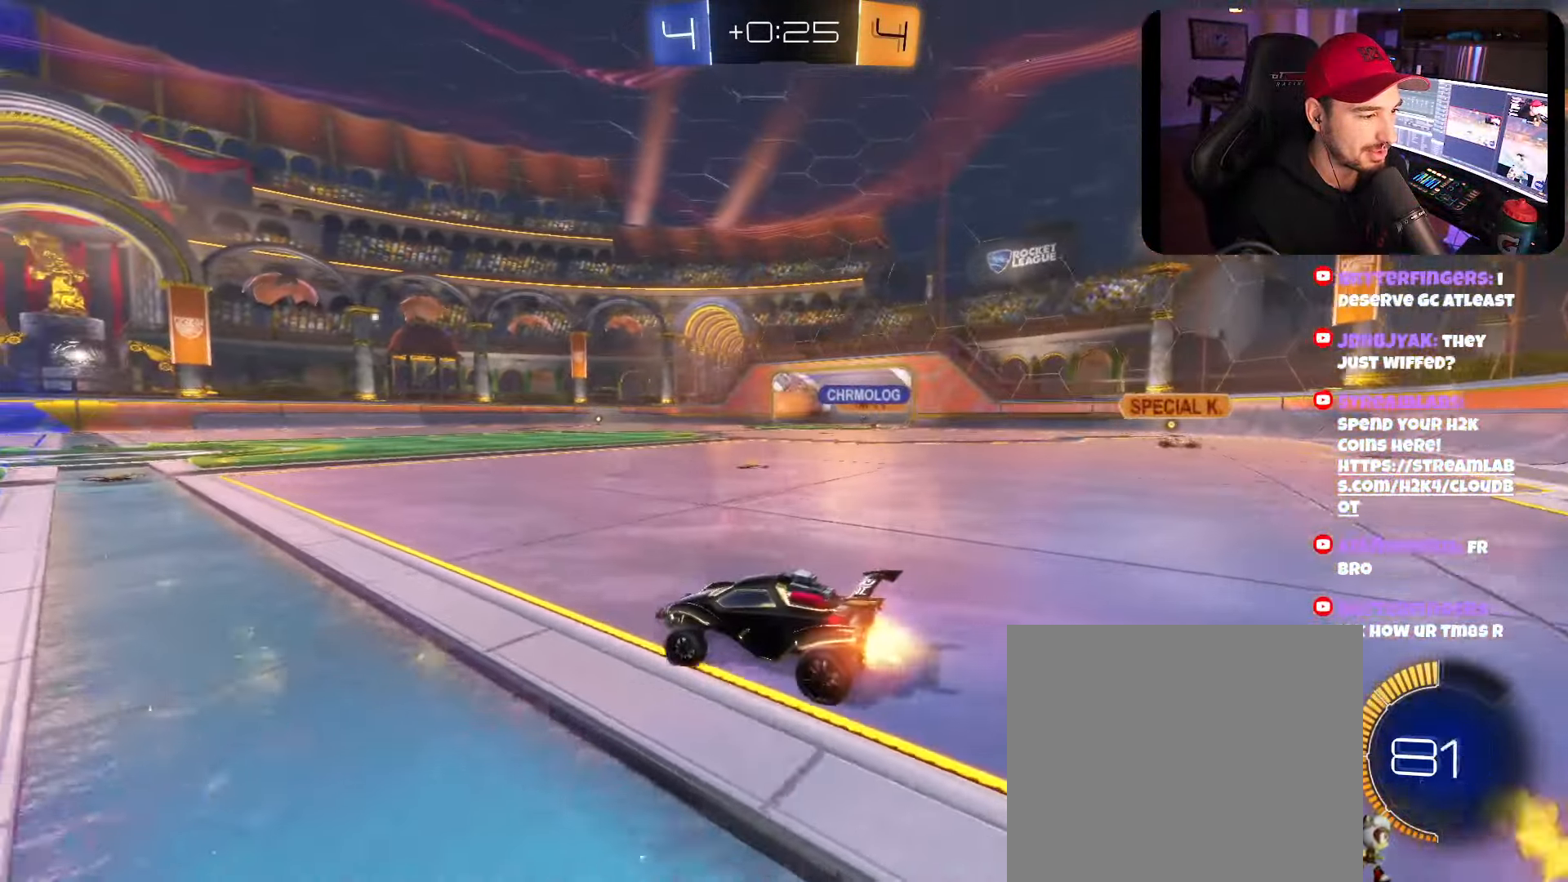
{"buttons": ["R2"], "left_stick": "center", "right_stick": "center", "events": [[50, "A", "down"], [116, "left_stick", "up-right"], [133, "A", "up"], [216, "A", "down"], [333, "A", "up"], [383, "B", "up"], [383, "left_stick", "center"]]}
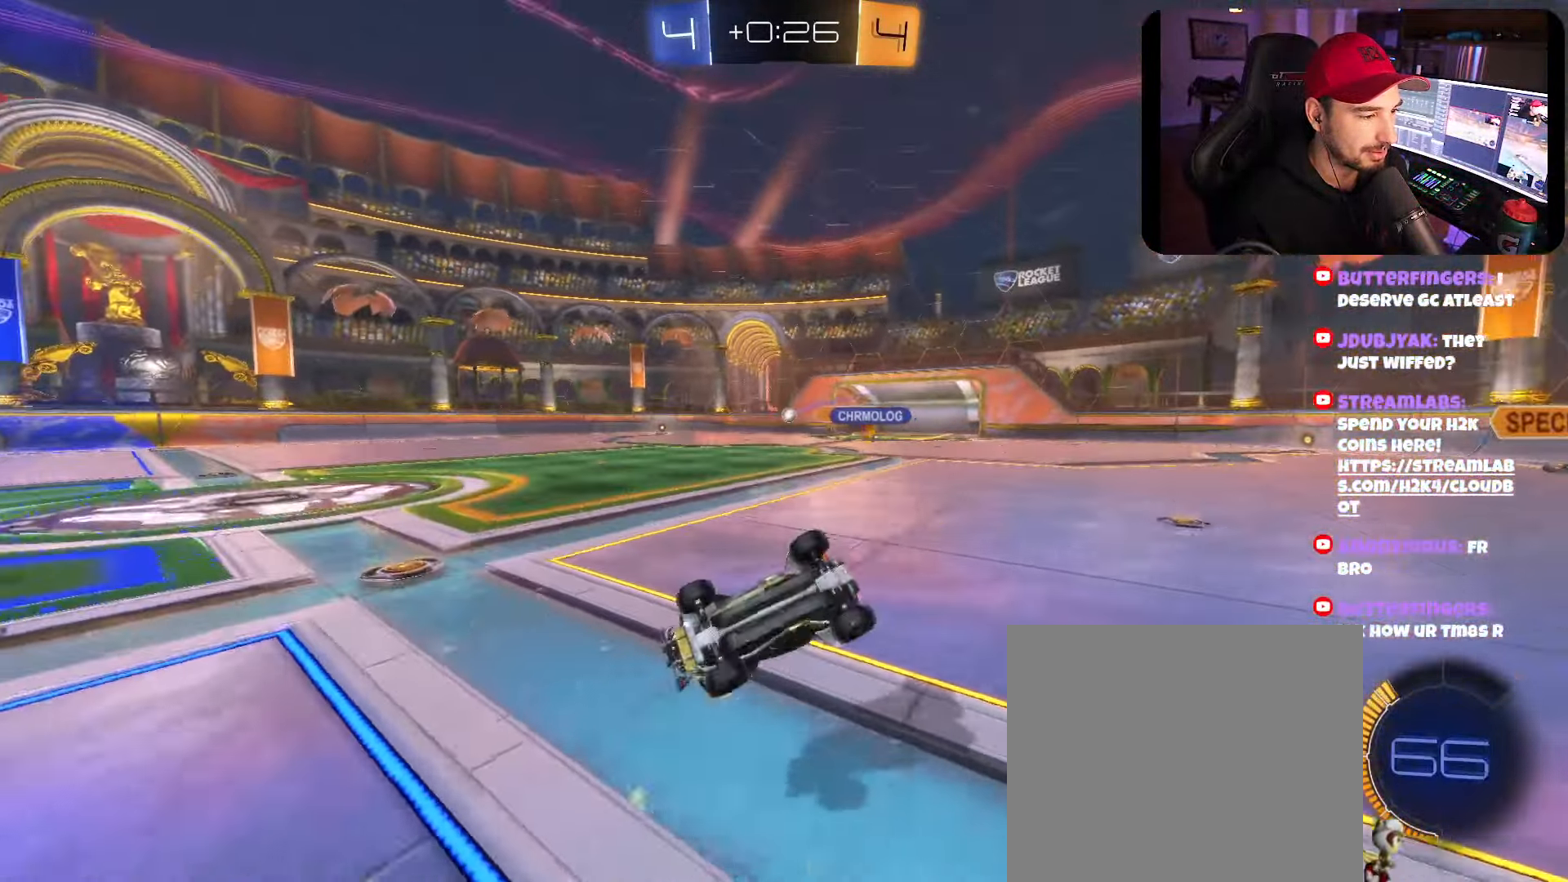
{"buttons": ["R2"], "left_stick": "right", "right_stick": "center", "events": [[216, "left_stick", "right"]]}
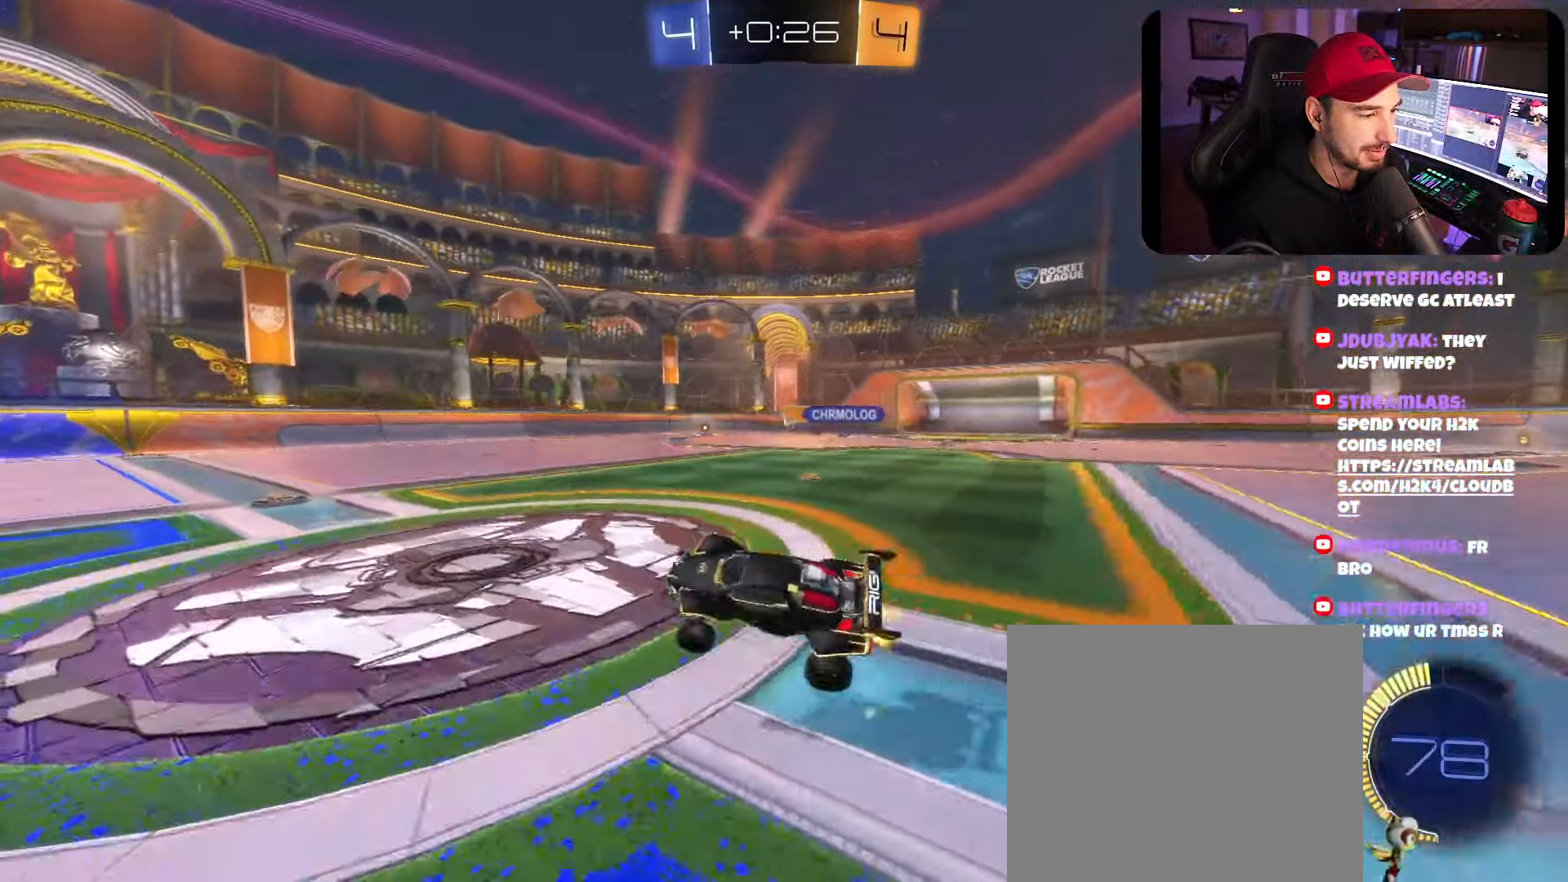
{"buttons": [], "left_stick": "left", "right_stick": "center", "events": [[66, "left_stick", "center"], [300, "left_stick", "left"], [350, "R2", "up"]]}
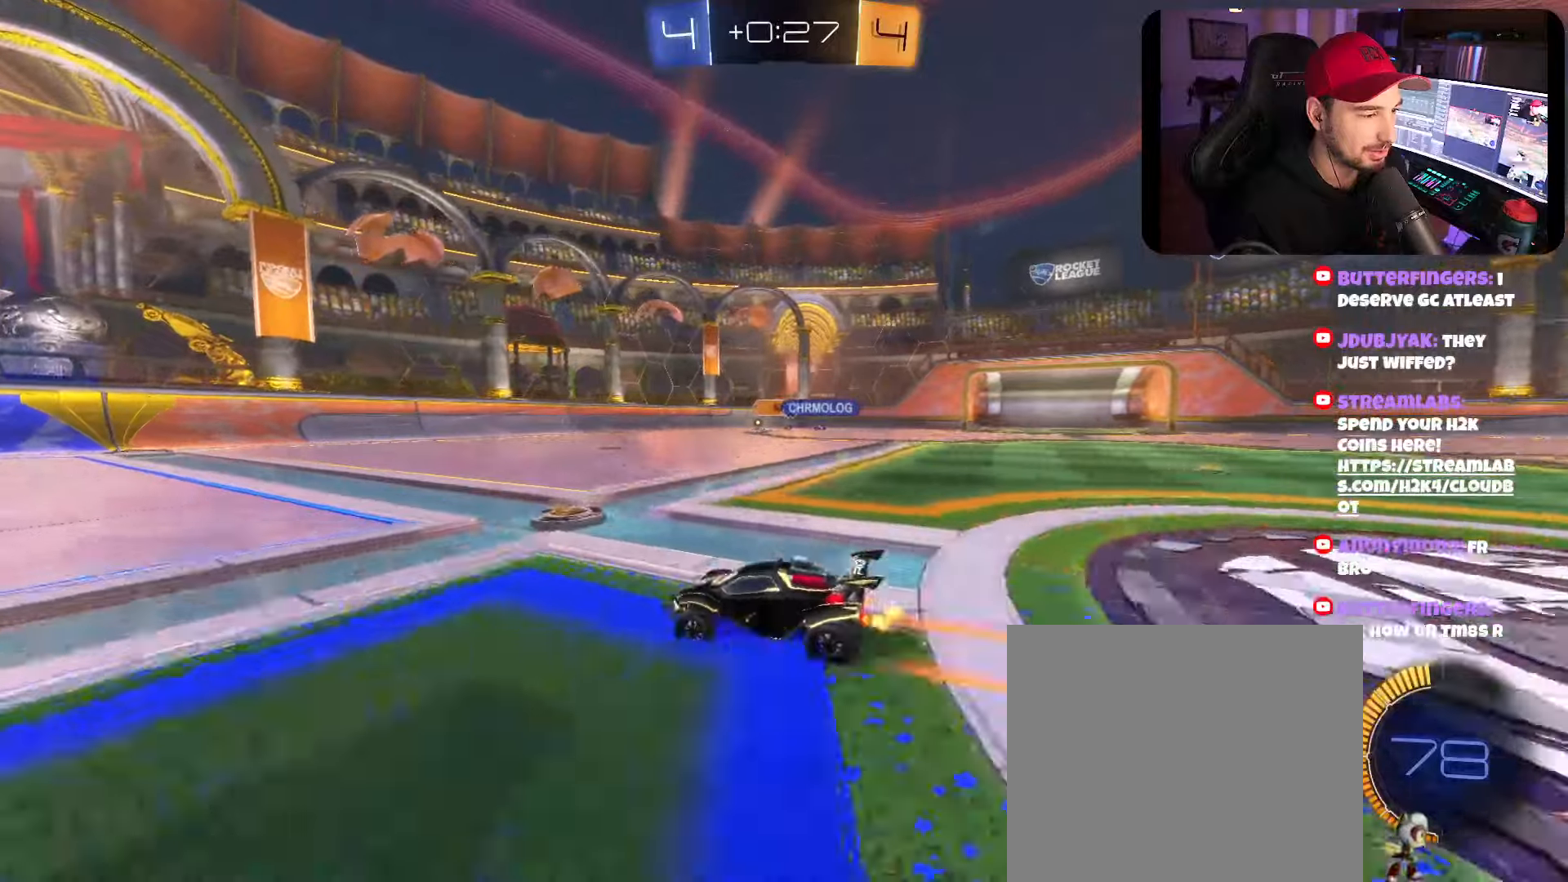
{"buttons": ["R2"], "left_stick": "right", "right_stick": "center", "events": [[183, "left_stick", "right"], [333, "R2", "down"]]}
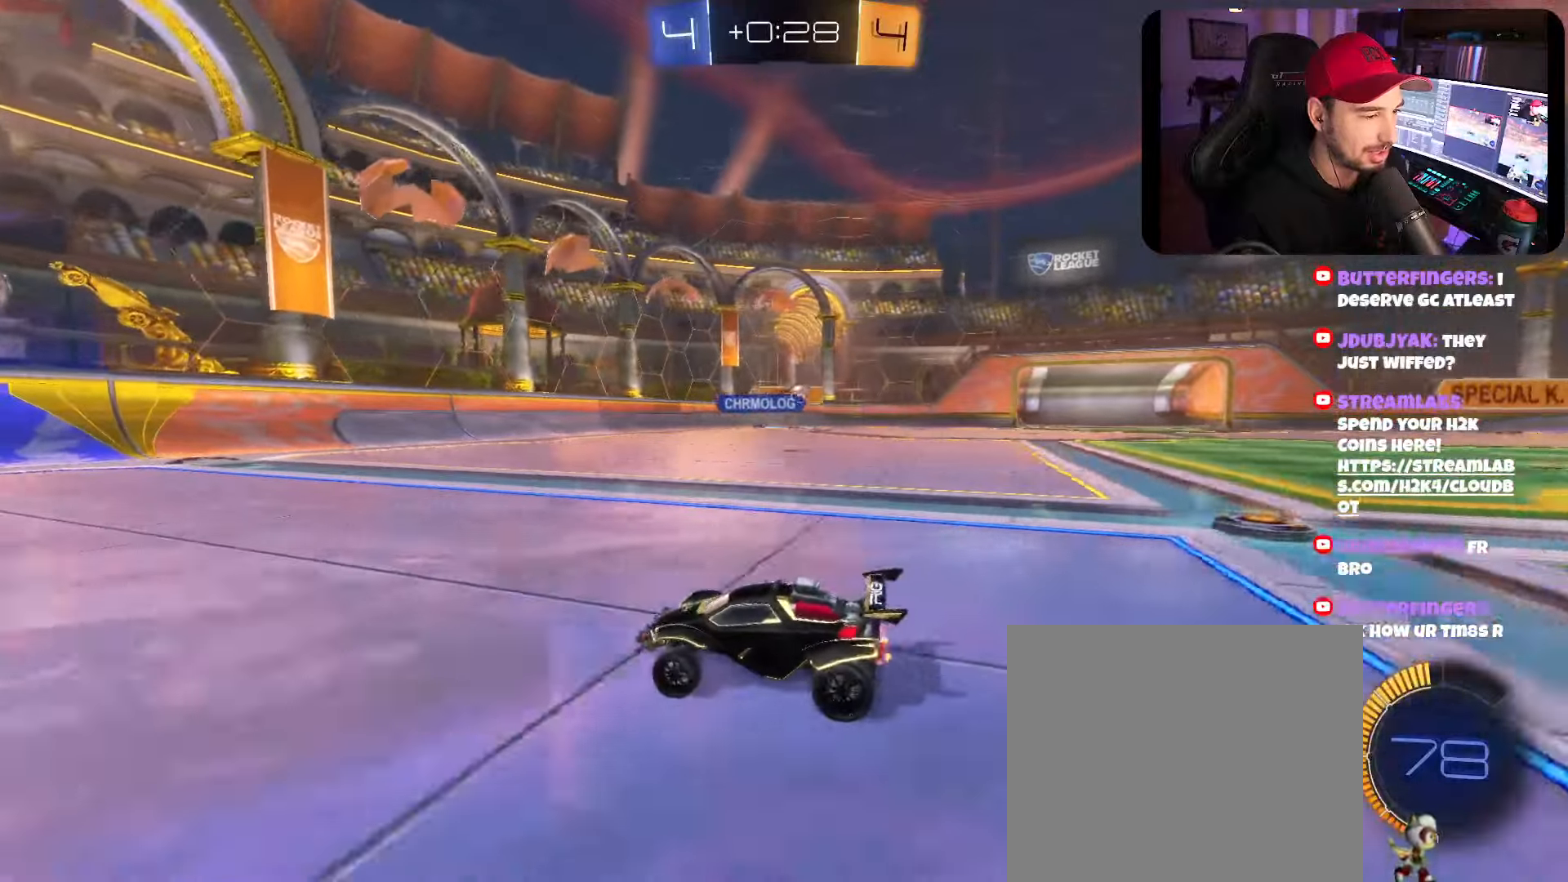
{"buttons": ["B", "R2"], "left_stick": "center", "right_stick": "center", "events": [[216, "B", "down"], [316, "left_stick", "center"]]}
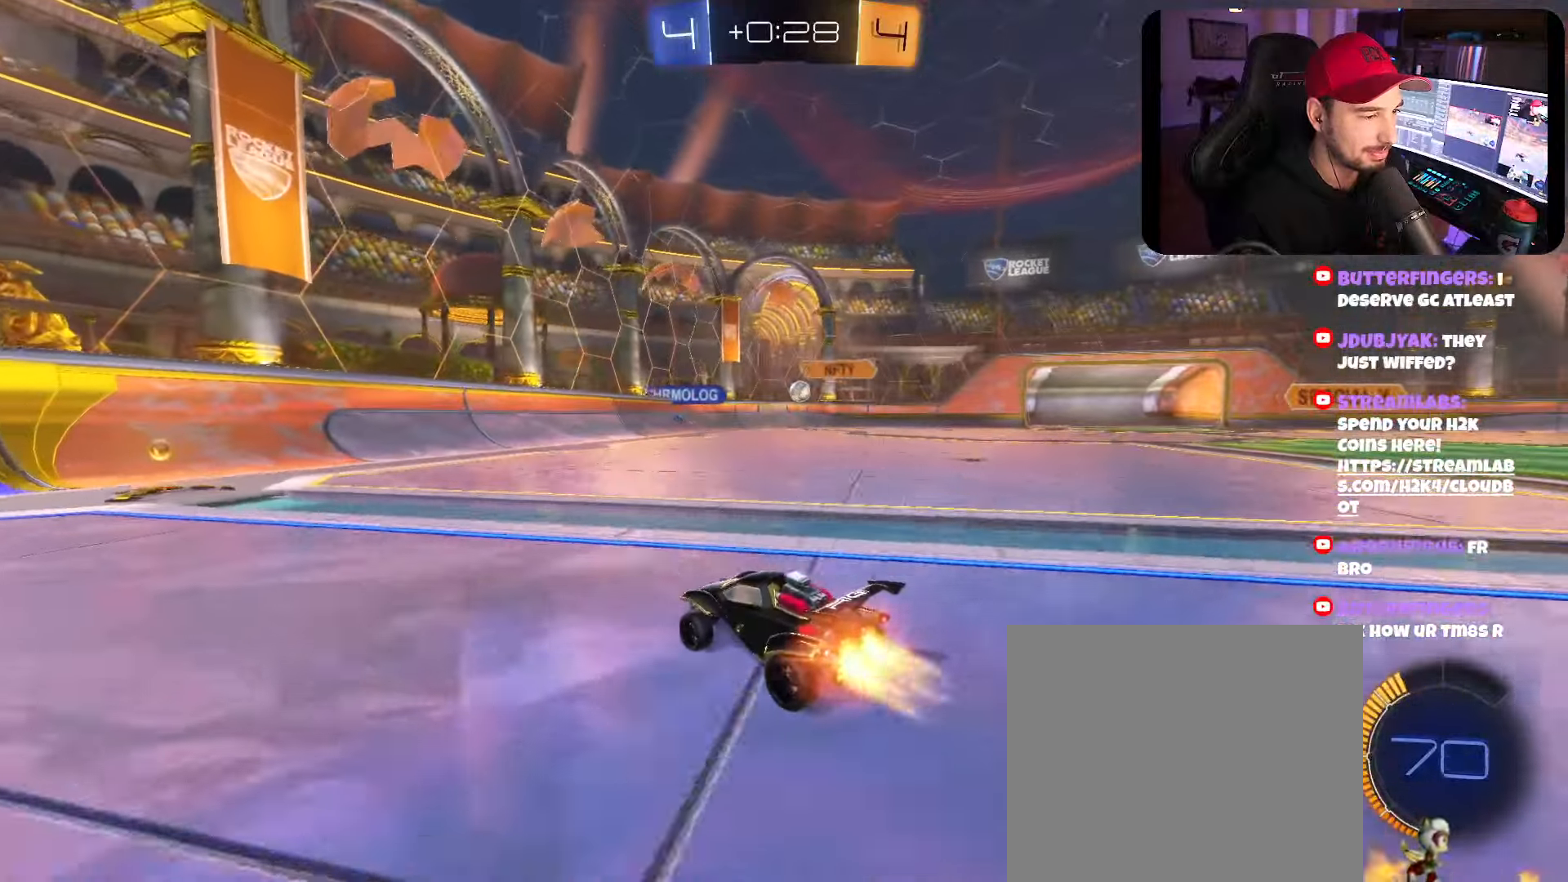
{"buttons": ["R2"], "left_stick": "right", "right_stick": "center", "events": [[33, "B", "up"], [250, "left_stick", "right"]]}
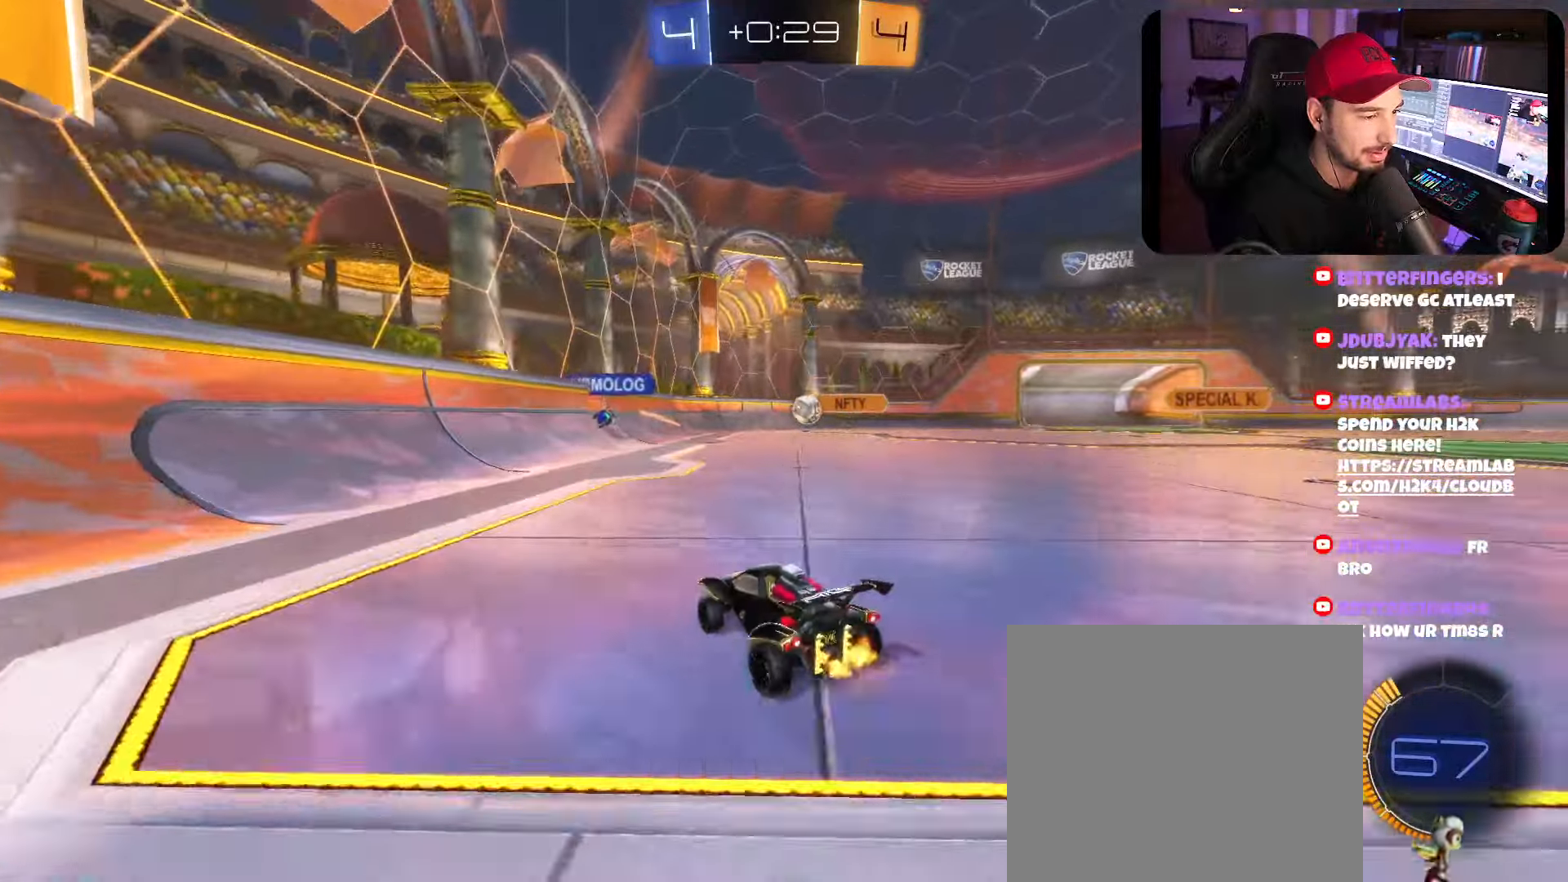
{"buttons": ["R2"], "left_stick": "right", "right_stick": "center", "events": [[183, "left_stick", "center"], [266, "B", "down"], [400, "left_stick", "right"], [433, "B", "up"]]}
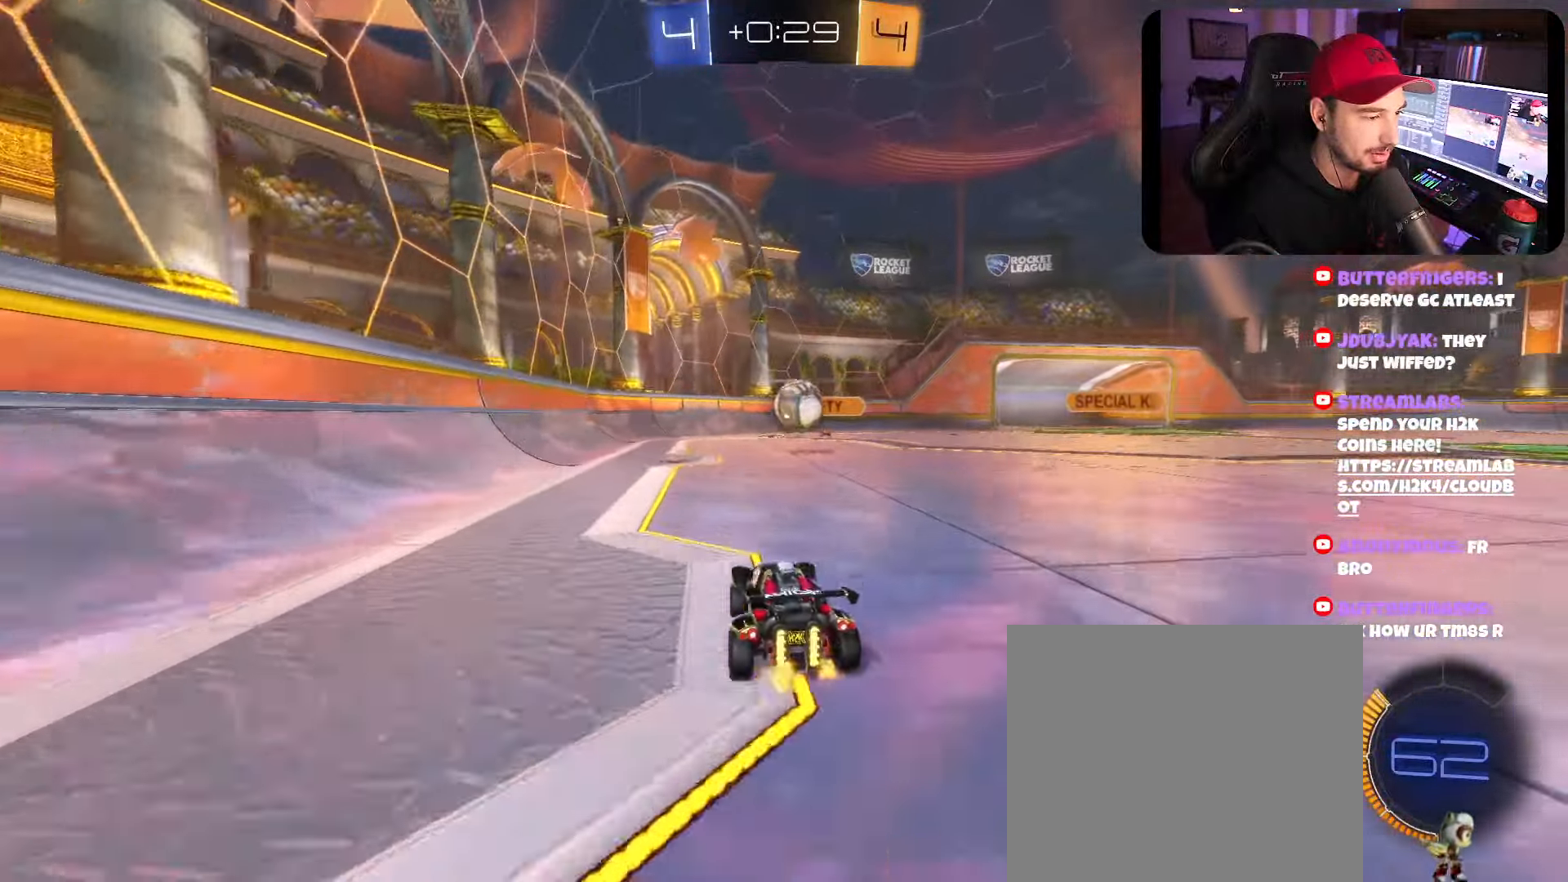
{"buttons": ["A", "L2"], "left_stick": "down-left", "right_stick": "center", "events": [[66, "left_stick", "center"], [116, "left_stick", "right"], [183, "L2", "down"], [200, "R2", "up"], [366, "left_stick", "down-left"], [416, "A", "down"]]}
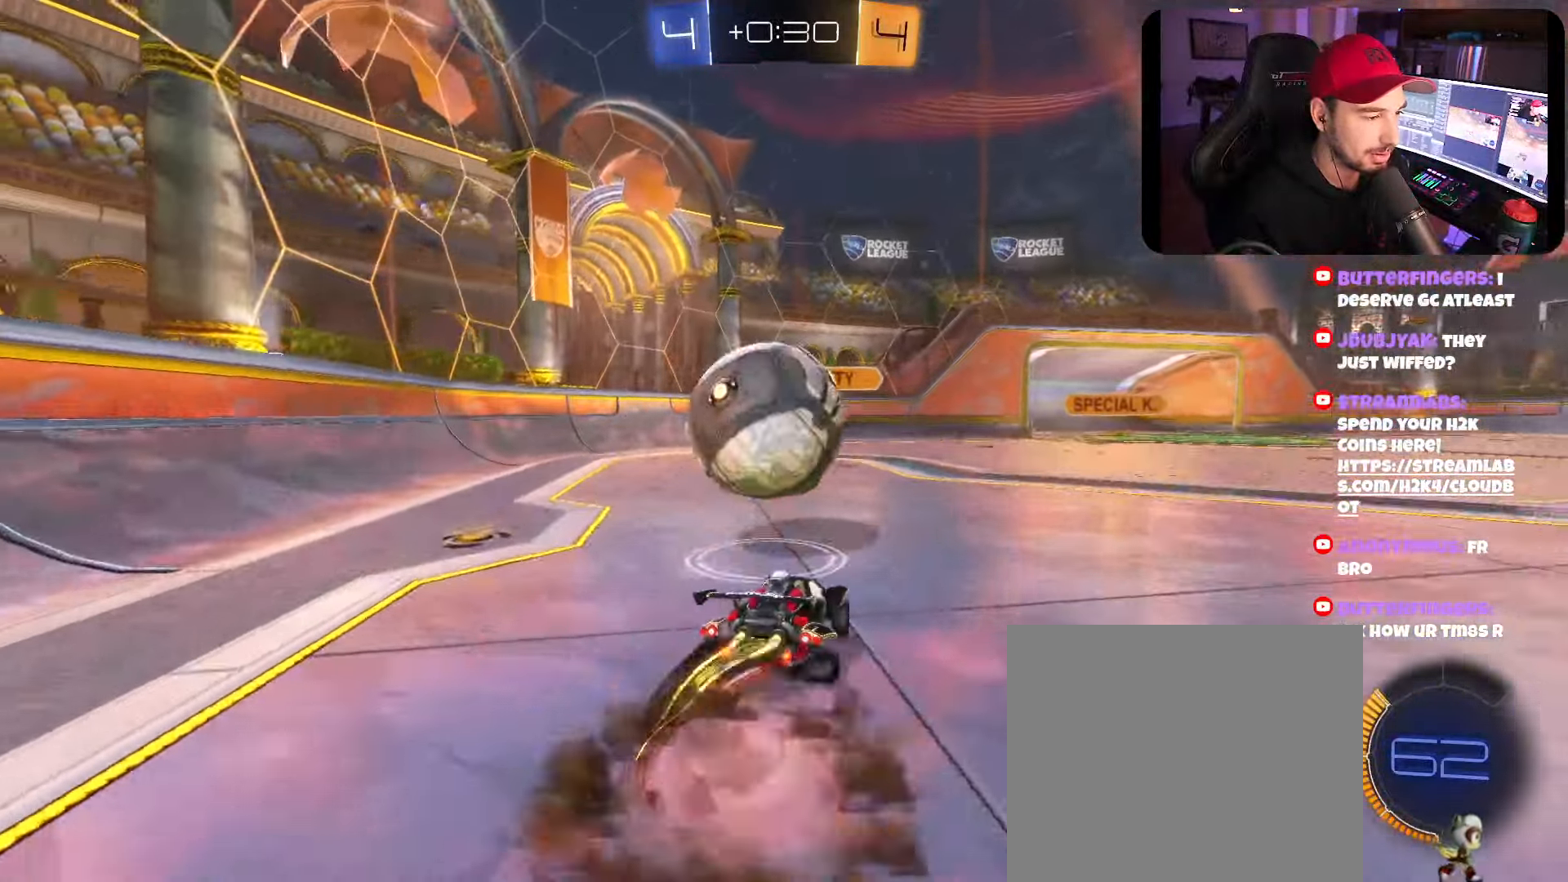
{"buttons": ["B", "R2"], "left_stick": "down-left", "right_stick": "center", "events": [[16, "A", "up"], [116, "A", "down"], [250, "A", "up"], [283, "left_stick", "down-right"], [300, "R2", "down"], [316, "L2", "up"], [400, "B", "down"], [400, "left_stick", "up-left"], [450, "left_stick", "down-left"]]}
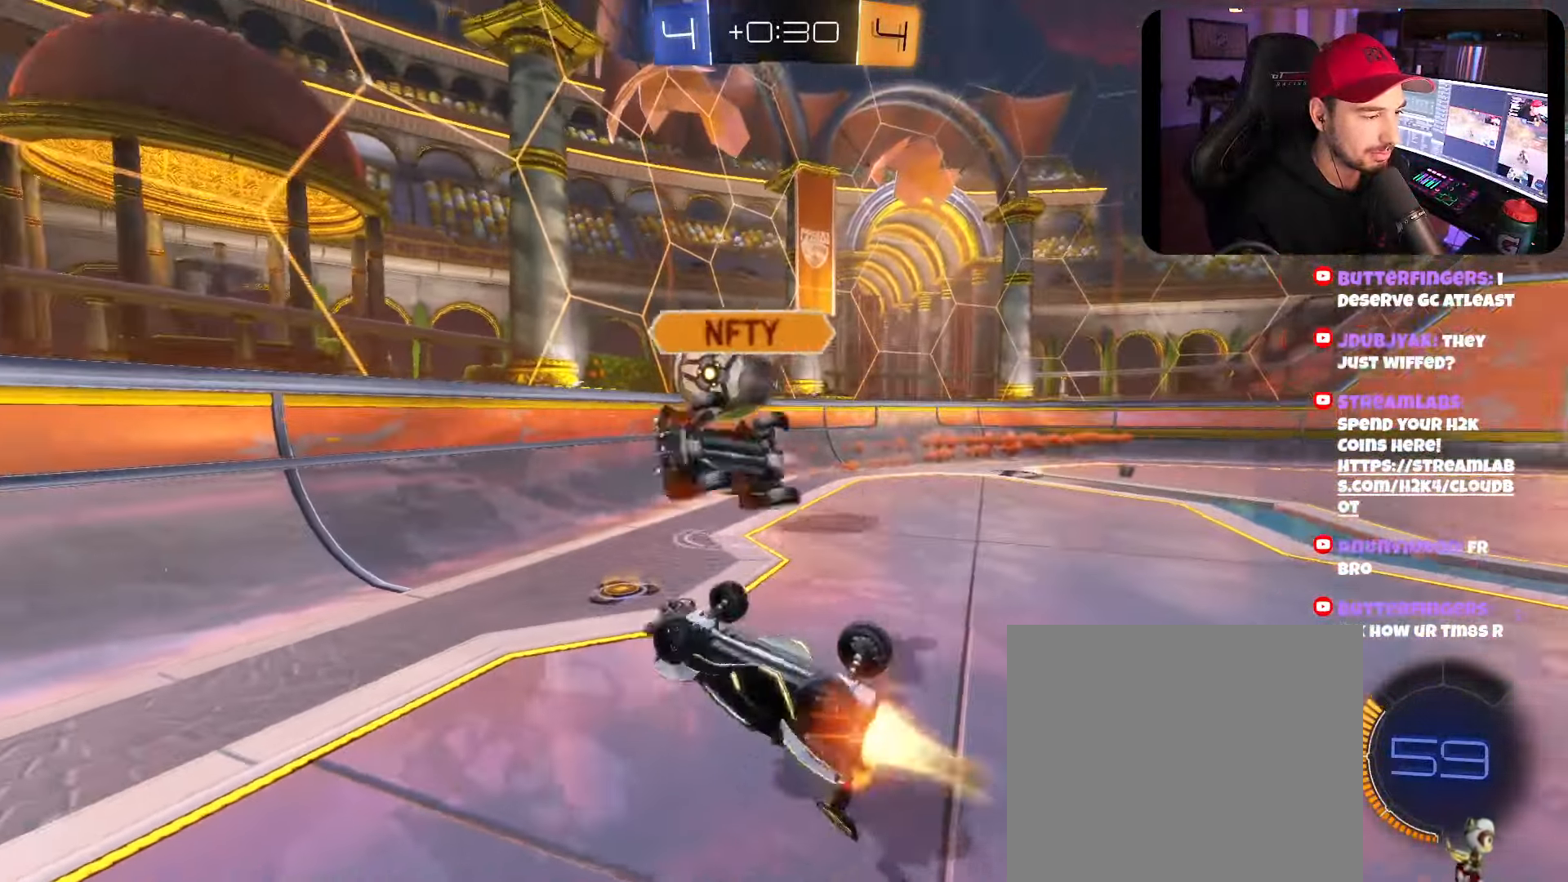
{"buttons": ["B", "R2"], "left_stick": "center", "right_stick": "center", "events": [[66, "left_stick", "down"], [400, "left_stick", "center"]]}
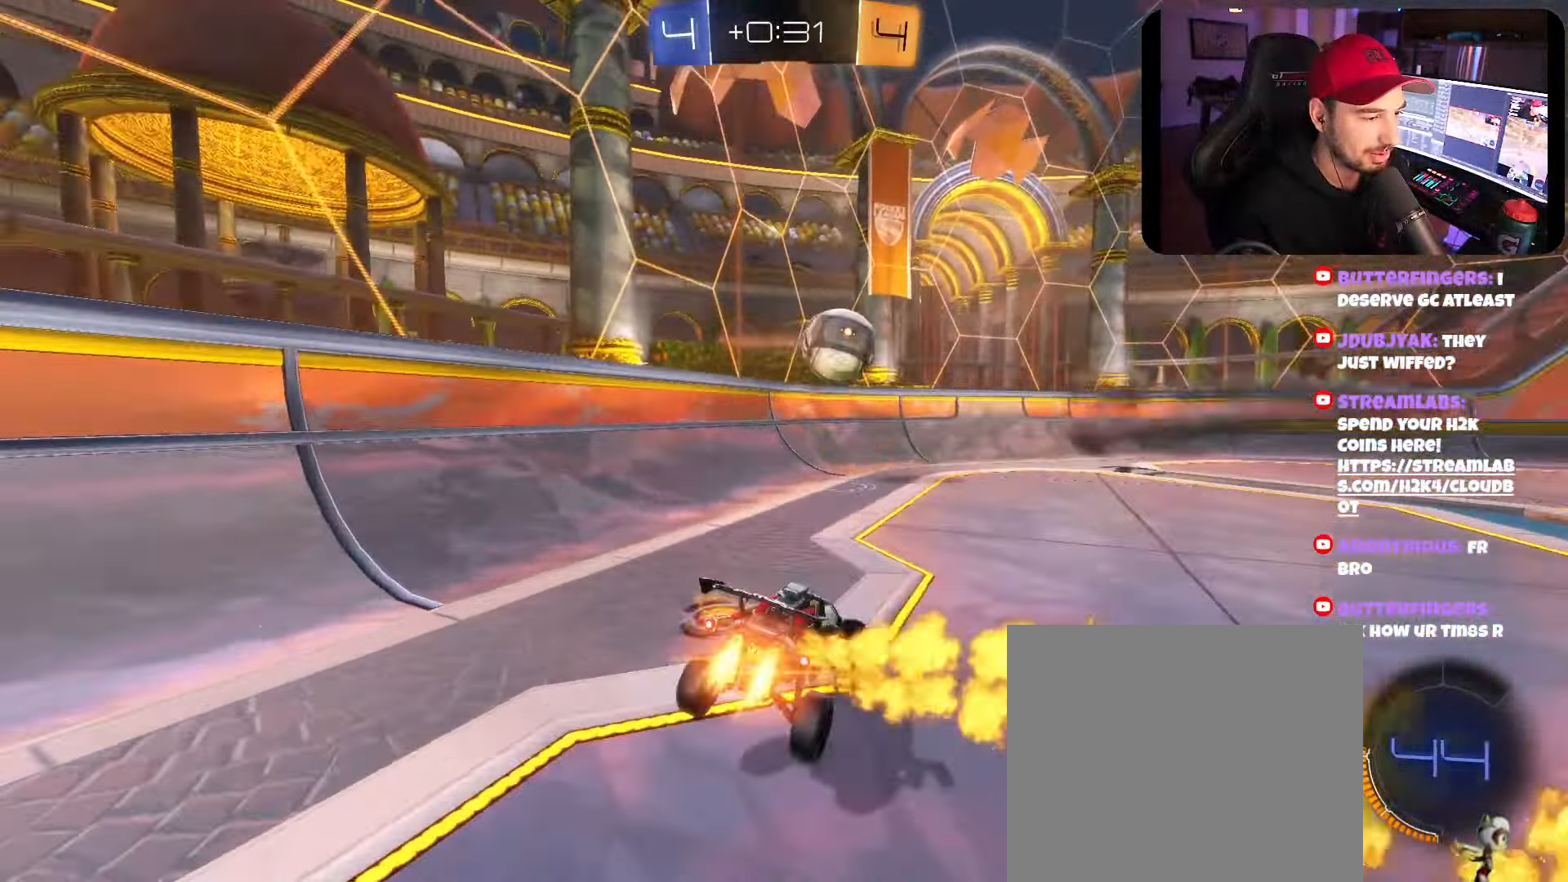
{"buttons": ["B", "R2"], "left_stick": "left", "right_stick": "center", "events": [[50, "left_stick", "right"], [266, "left_stick", "center"], [400, "left_stick", "left"]]}
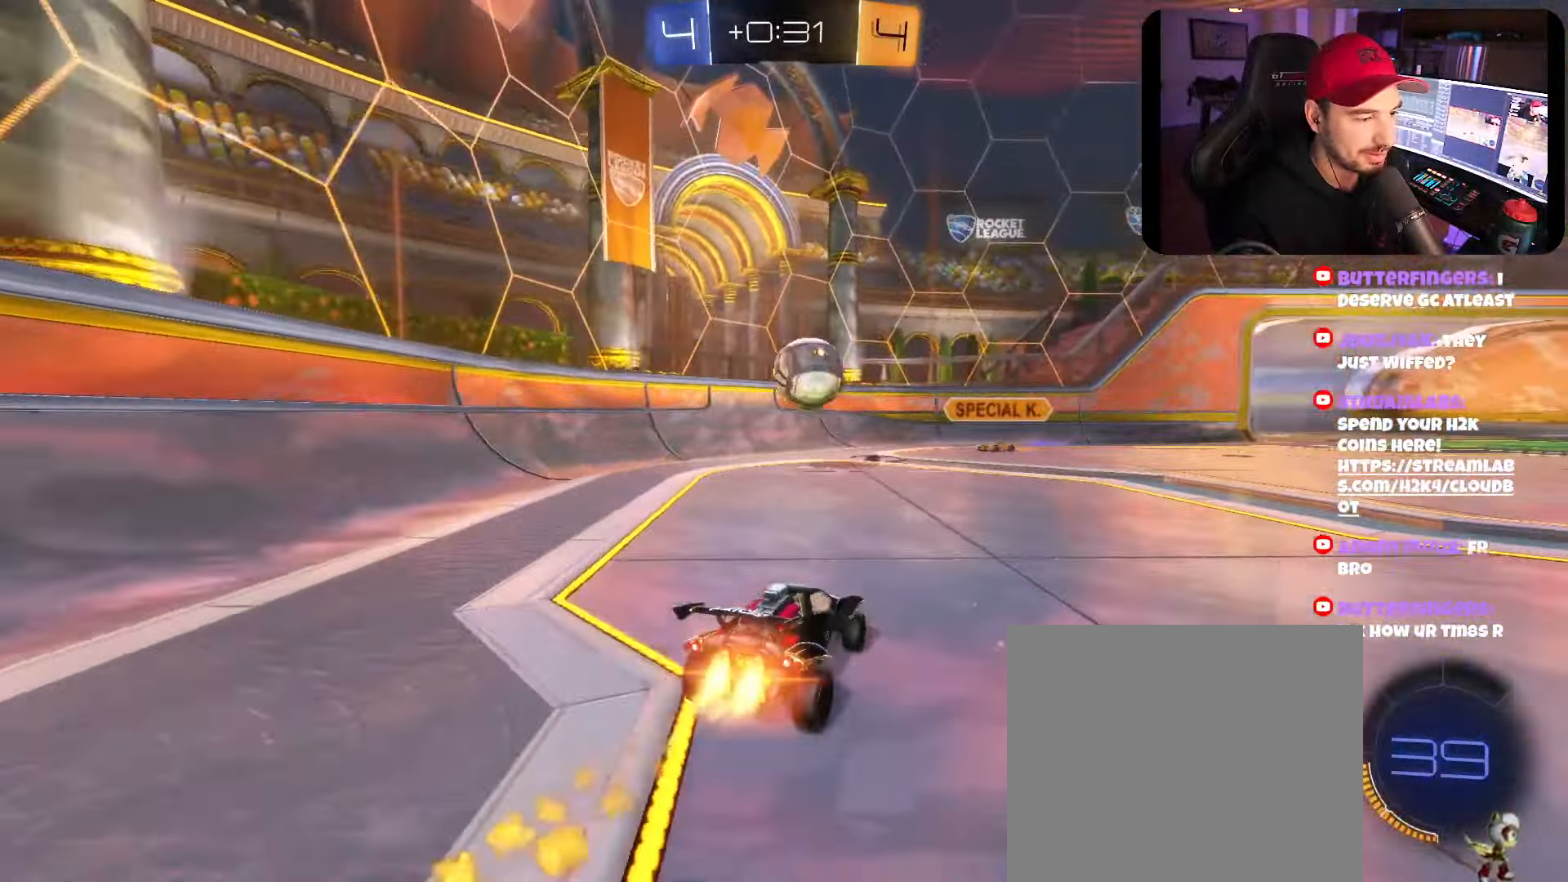
{"buttons": ["R2"], "left_stick": "right", "right_stick": "center", "events": [[116, "left_stick", "down"], [216, "B", "up"], [233, "left_stick", "right"]]}
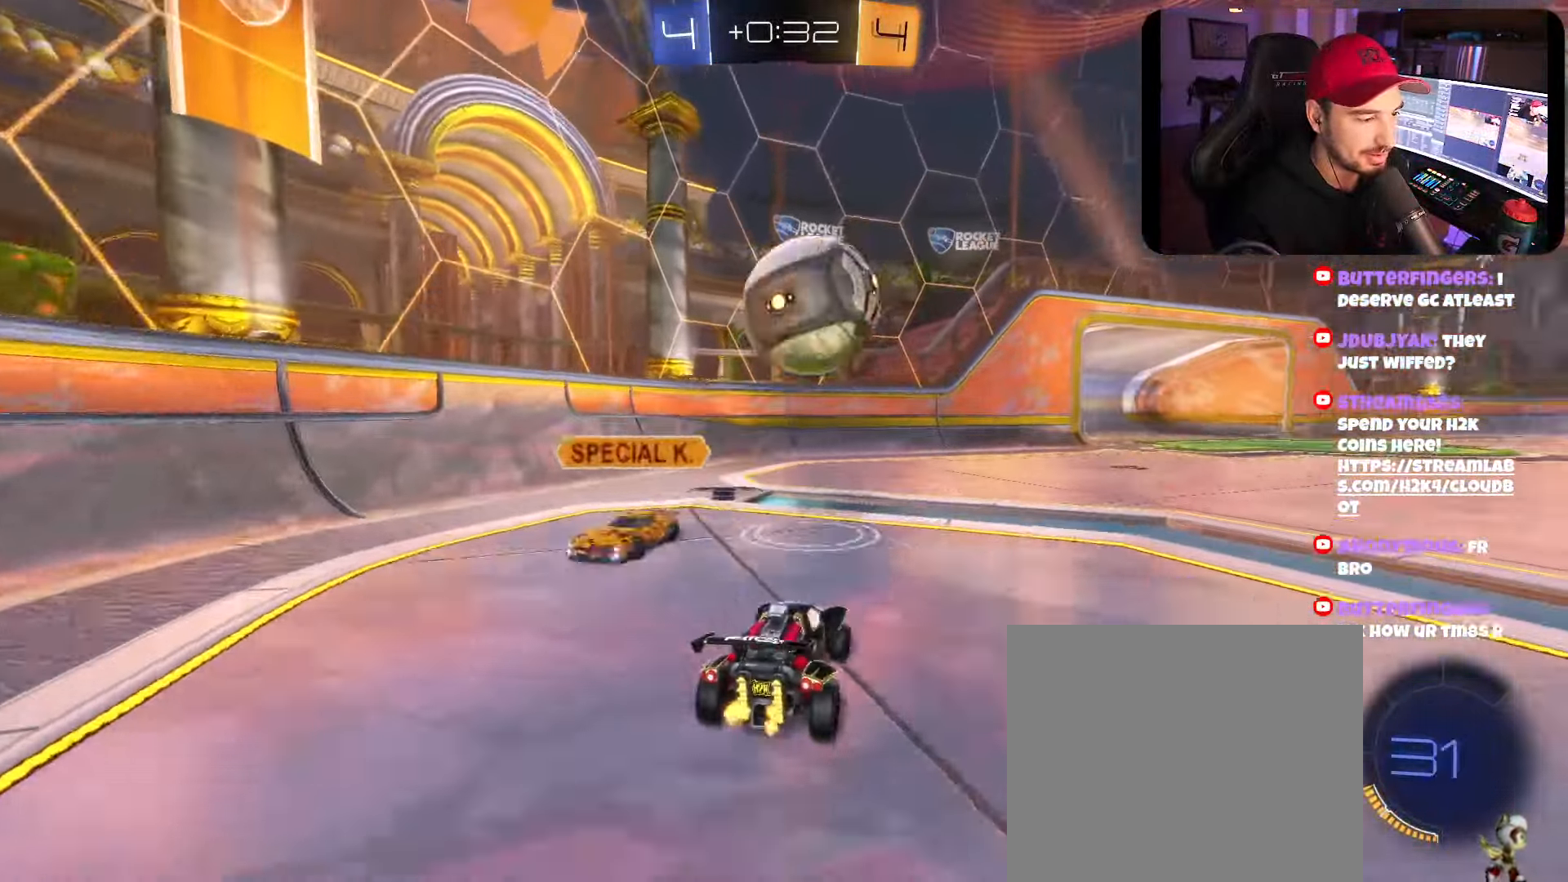
{"buttons": ["R2"], "left_stick": "right", "right_stick": "center", "events": [[33, "DPAD_LEFT", "down"], [150, "DPAD_LEFT", "up"]]}
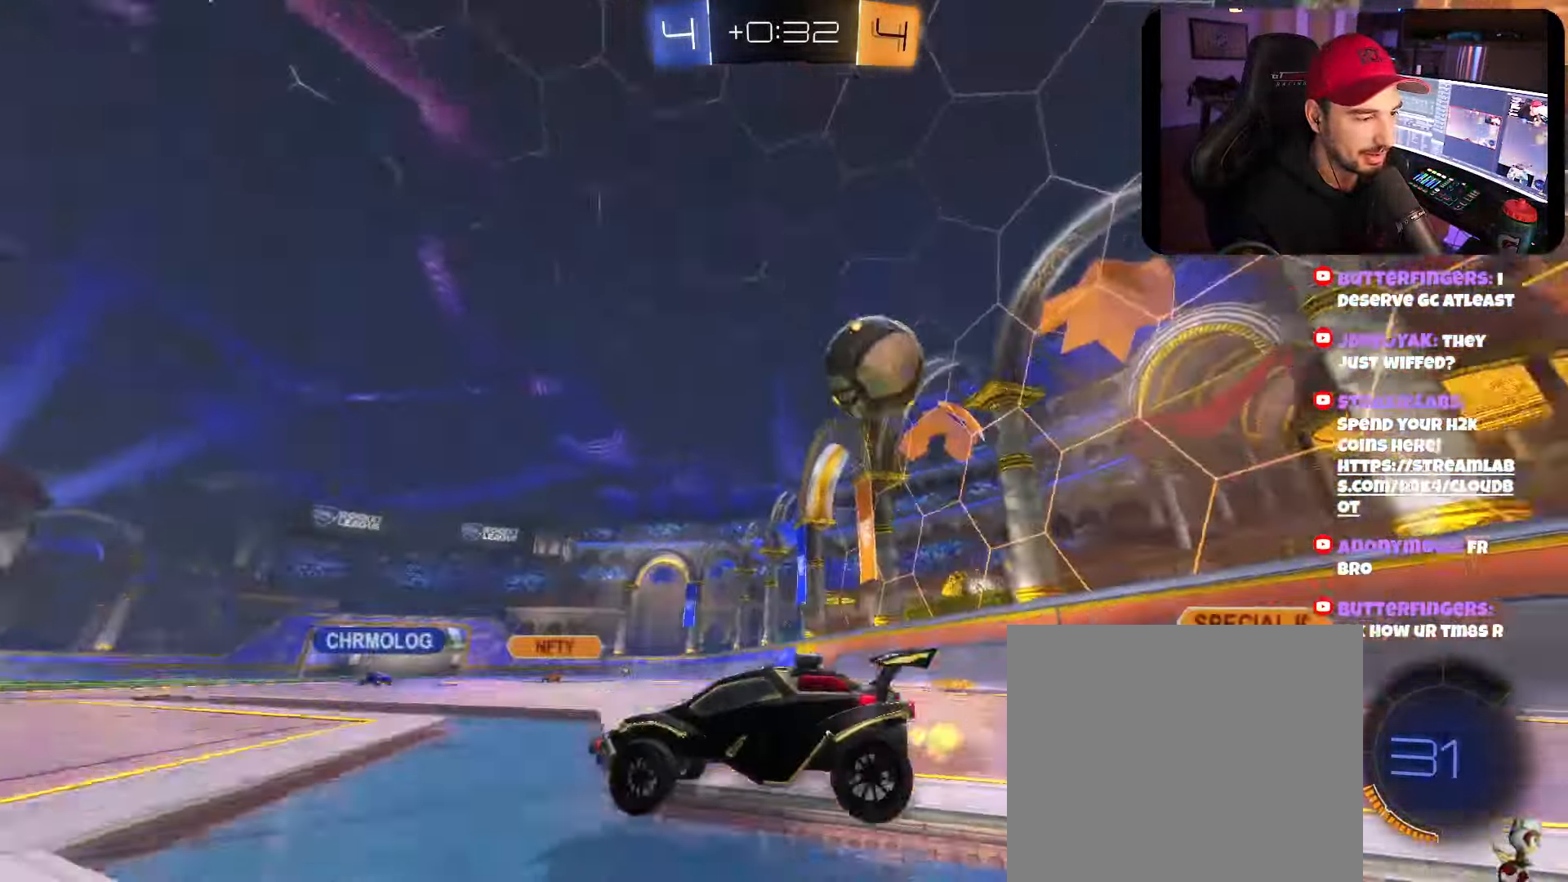
{"buttons": ["B", "R2"], "left_stick": "left", "right_stick": "center", "events": [[83, "B", "down"], [466, "left_stick", "left"]]}
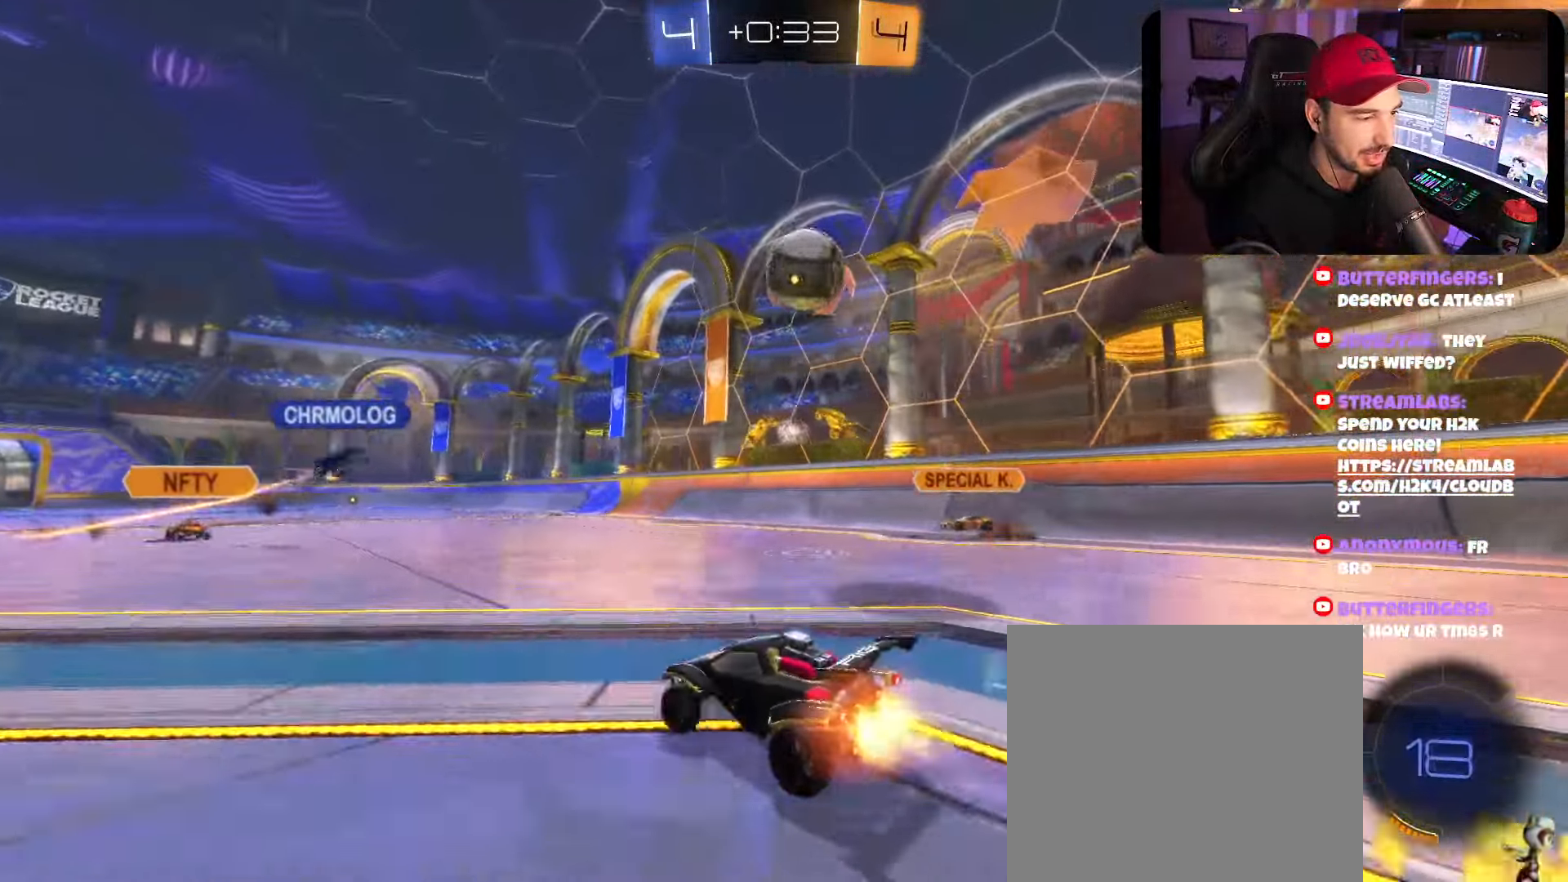
{"buttons": ["R2"], "left_stick": "left", "right_stick": "center", "events": [[83, "left_stick", "center"], [166, "B", "up"], [166, "left_stick", "left"], [316, "left_stick", "right"], [416, "left_stick", "left"]]}
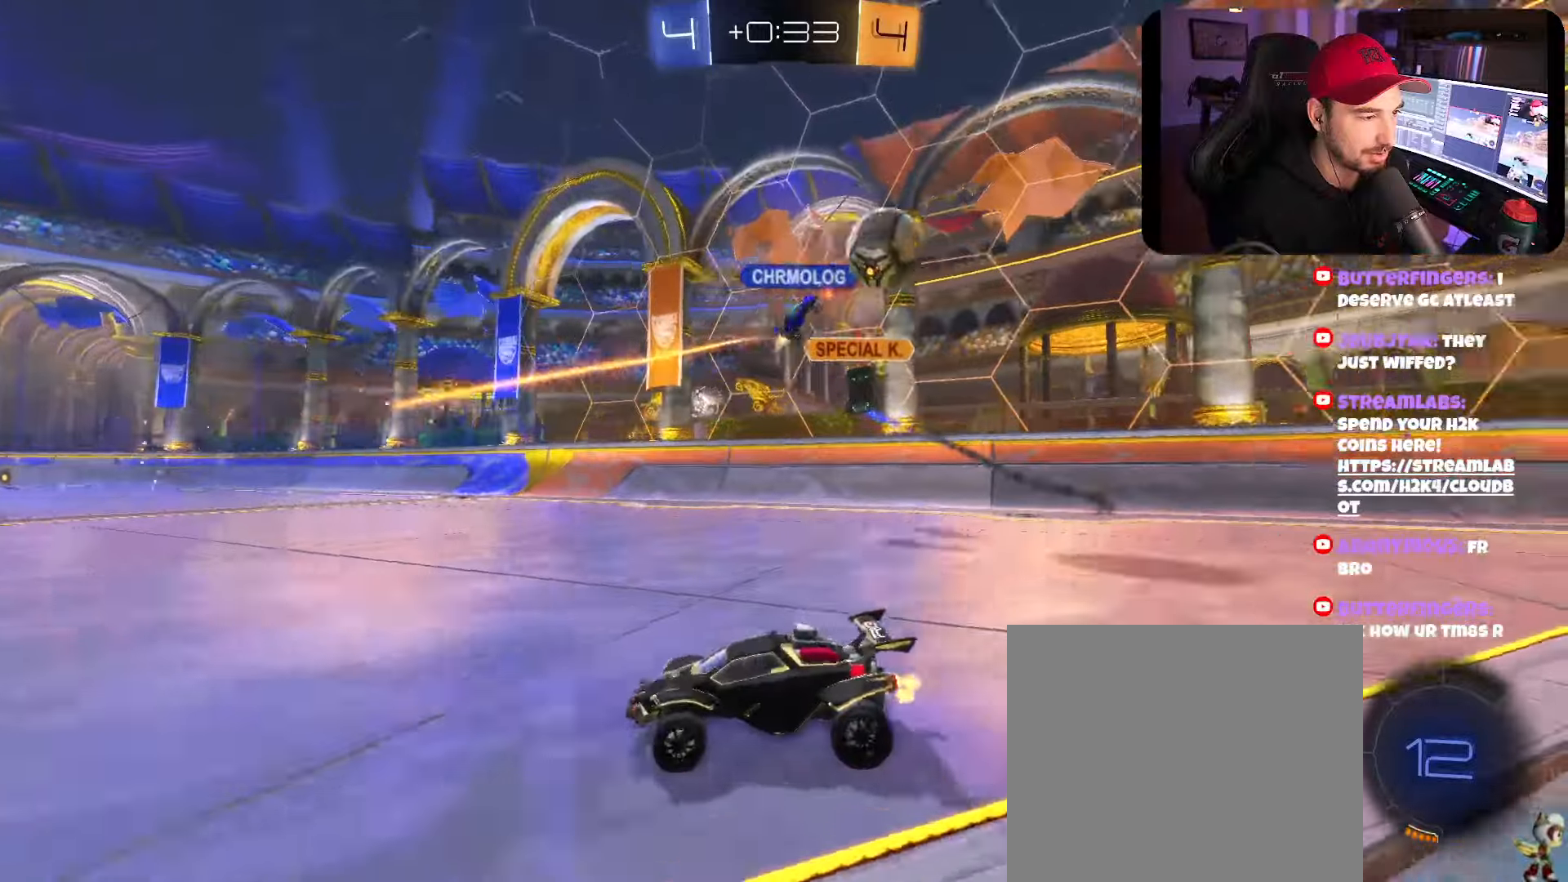
{"buttons": ["R2"], "left_stick": "right", "right_stick": "center", "events": [[400, "left_stick", "right"]]}
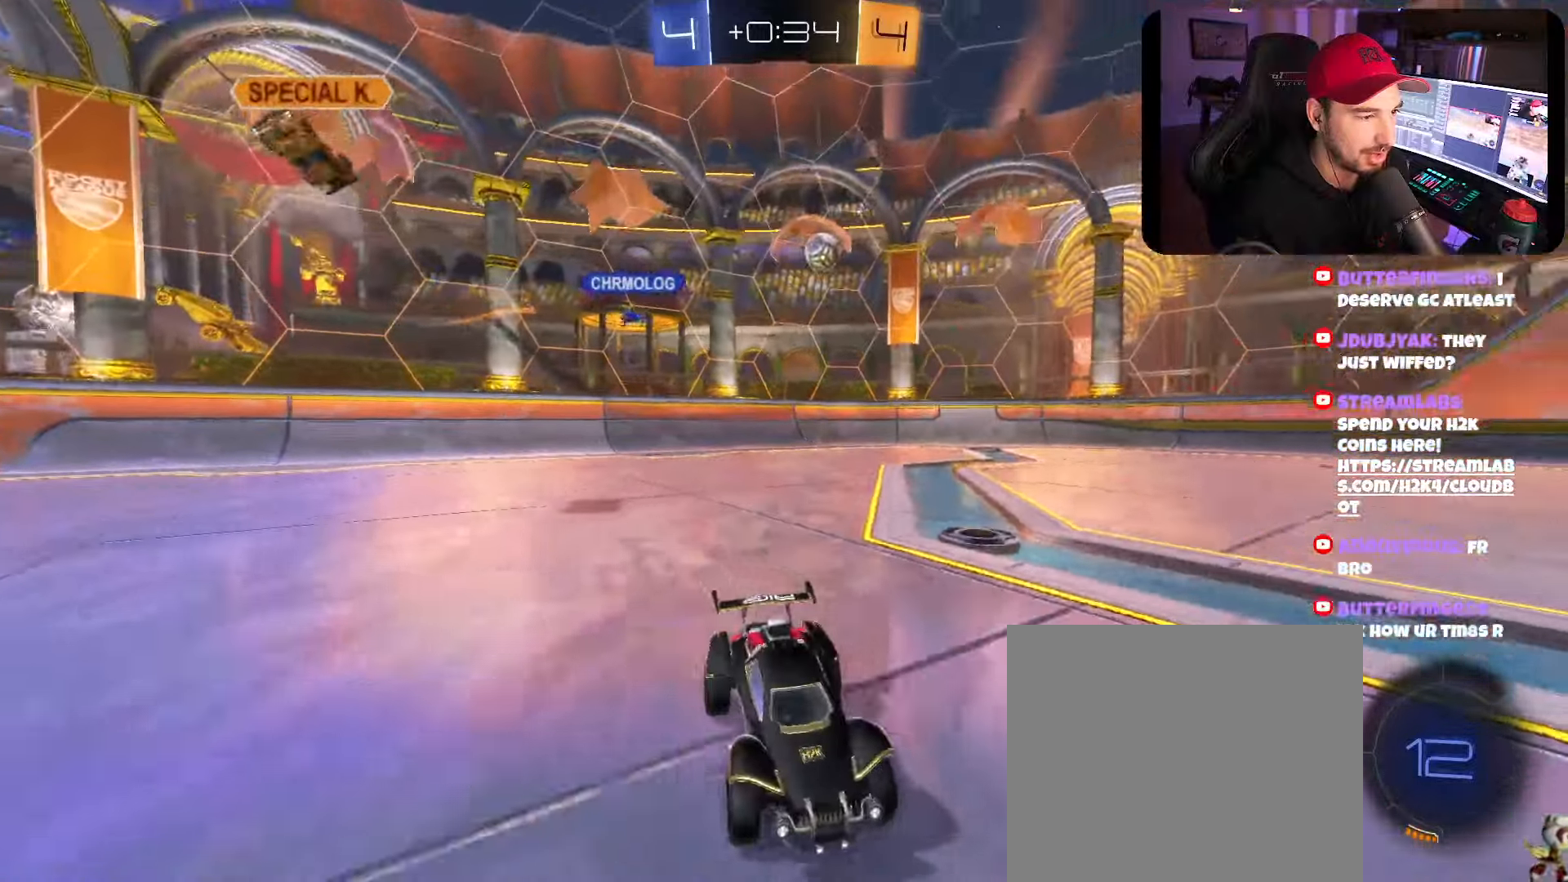
{"buttons": ["R2"], "left_stick": "center", "right_stick": "center", "events": [[116, "left_stick", "center"]]}